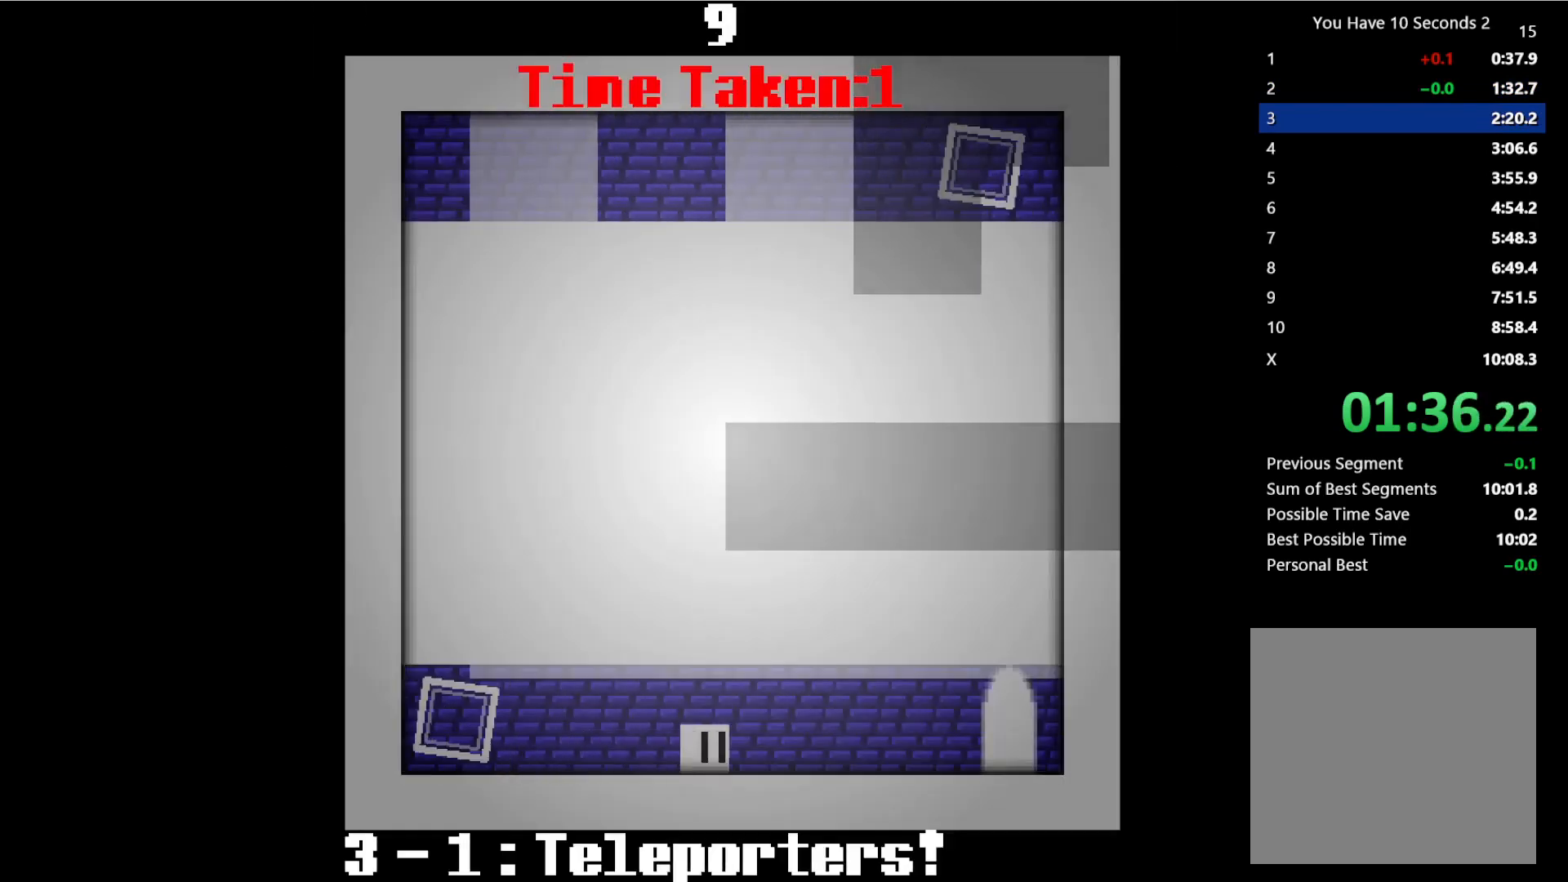
Gameplay with keyboard; each line is a JSON object with the keys held at the frame after it. "events" lists presses ("down") and releases ("up") of "comma", "down", "left", "right", "shift", "space" and "up" between this image and that frame as [ms after this image, input, new state], when the widget could be followed in between. No other keys are recorded. Mouse input is not recorded.
{"keys": ["right"], "events": []}
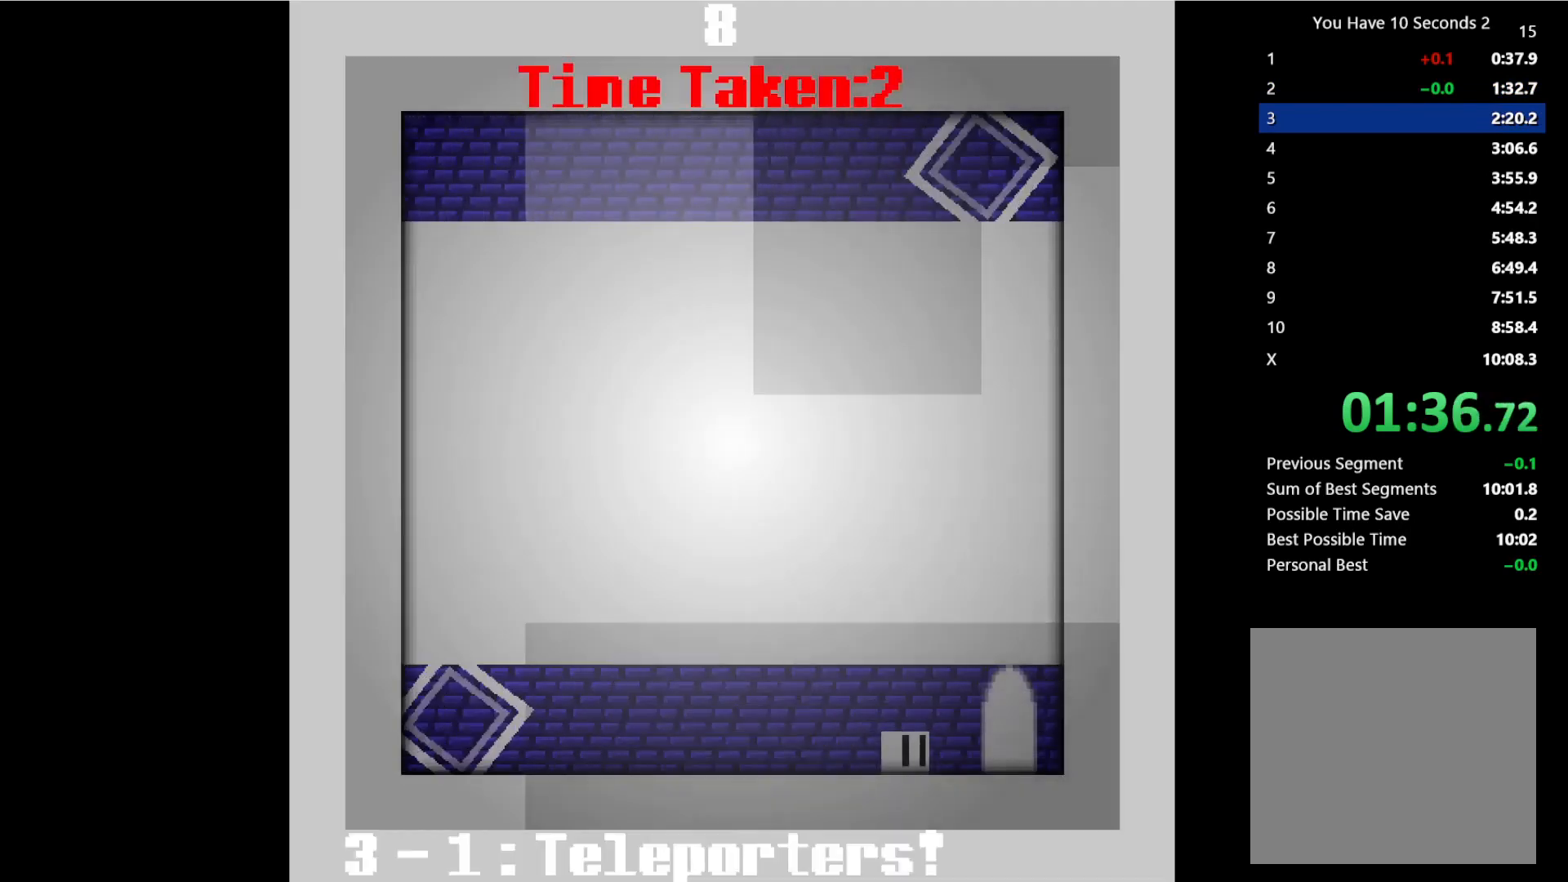
{"keys": ["right"], "events": []}
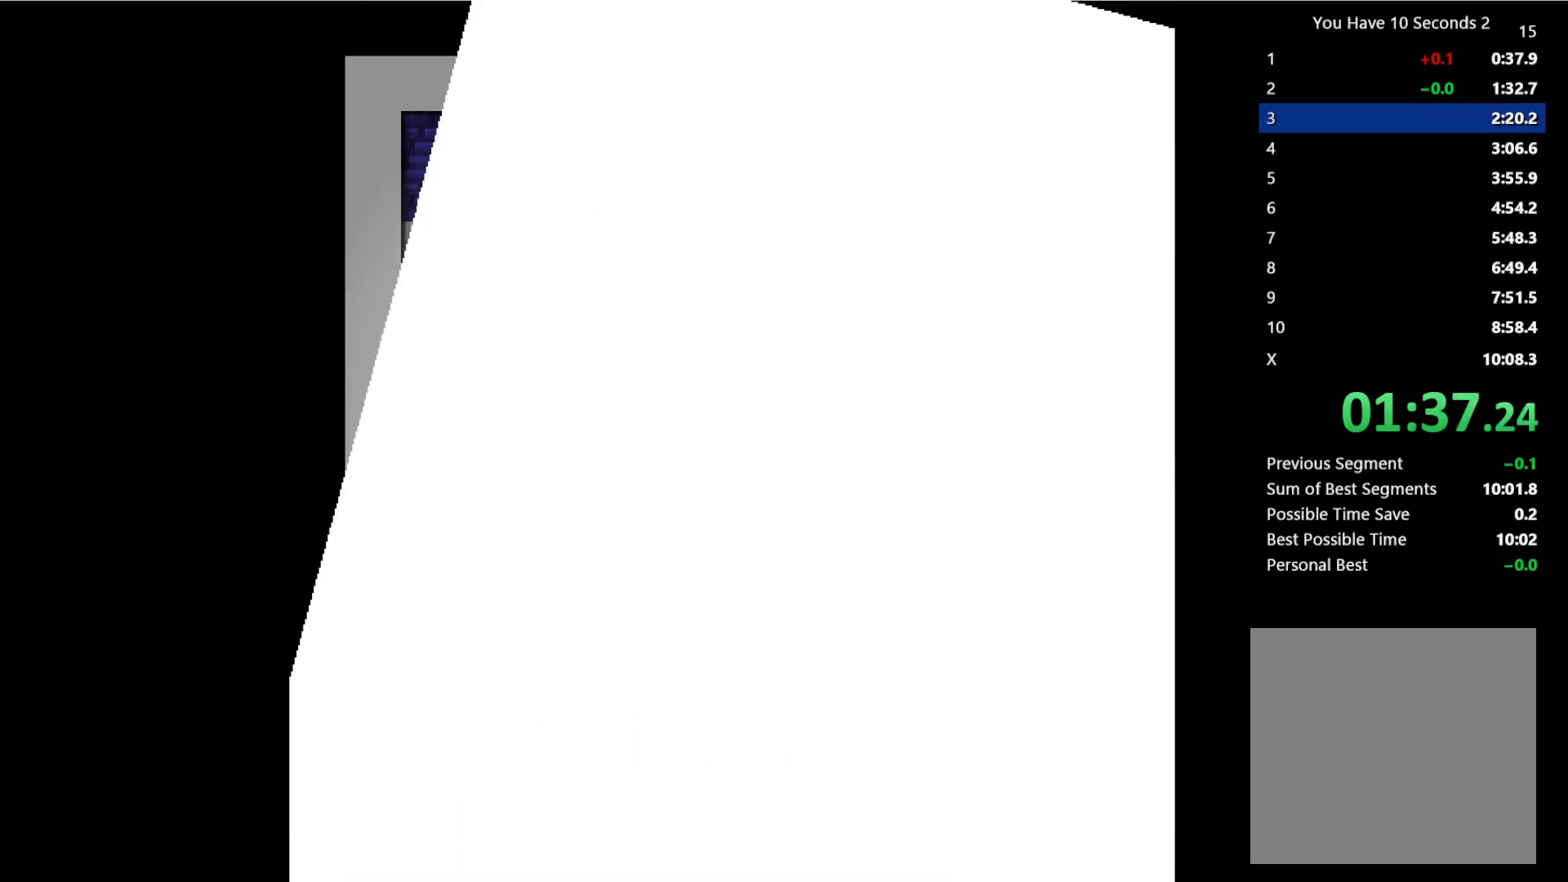
{"keys": ["right"], "events": []}
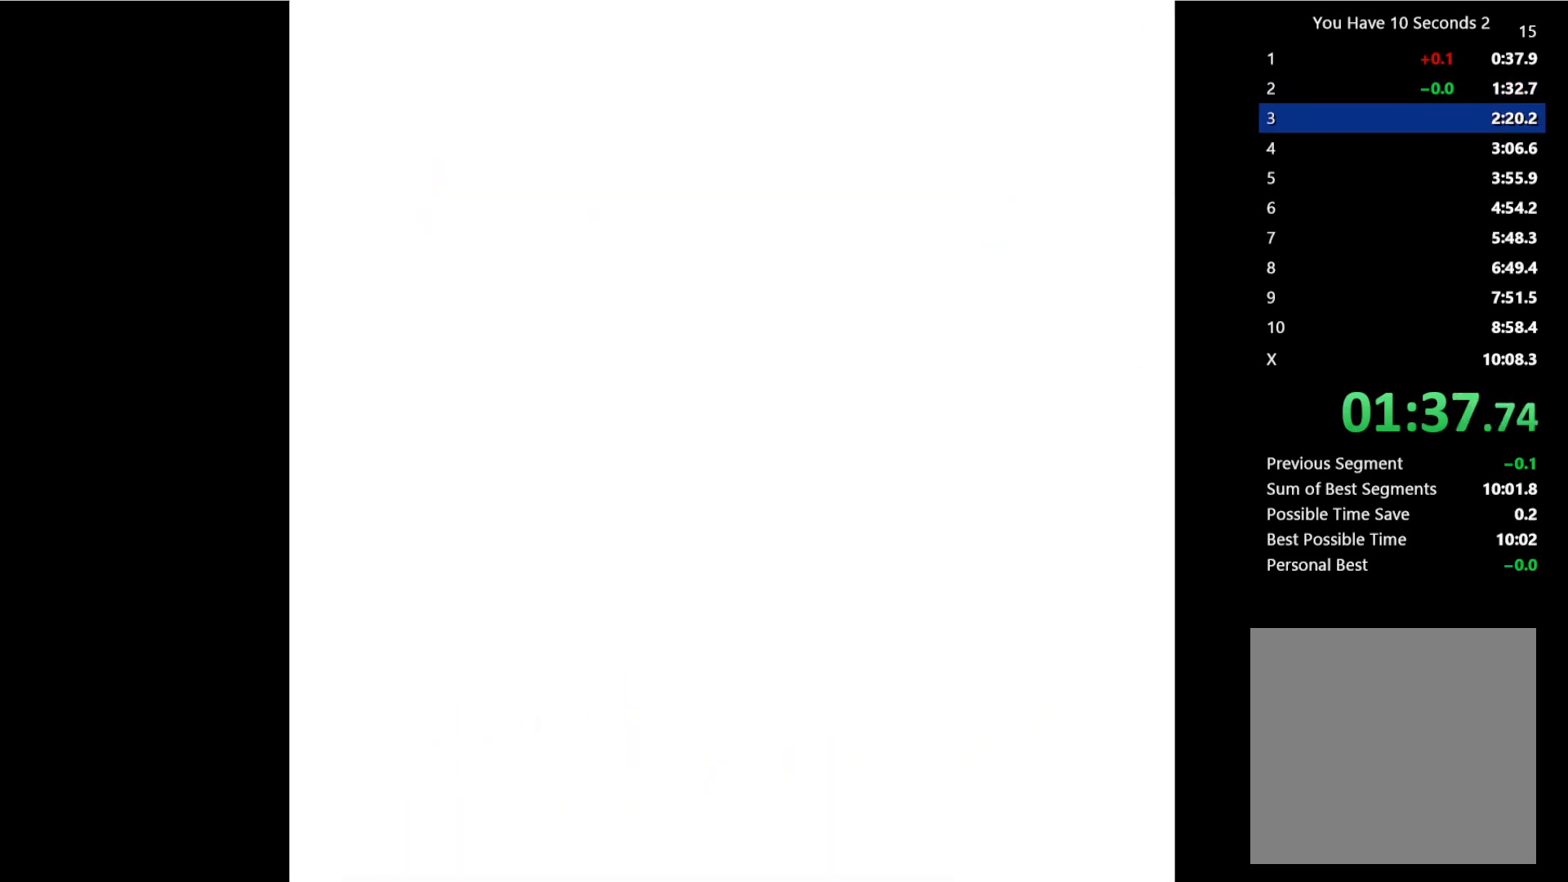
{"keys": ["right"], "events": []}
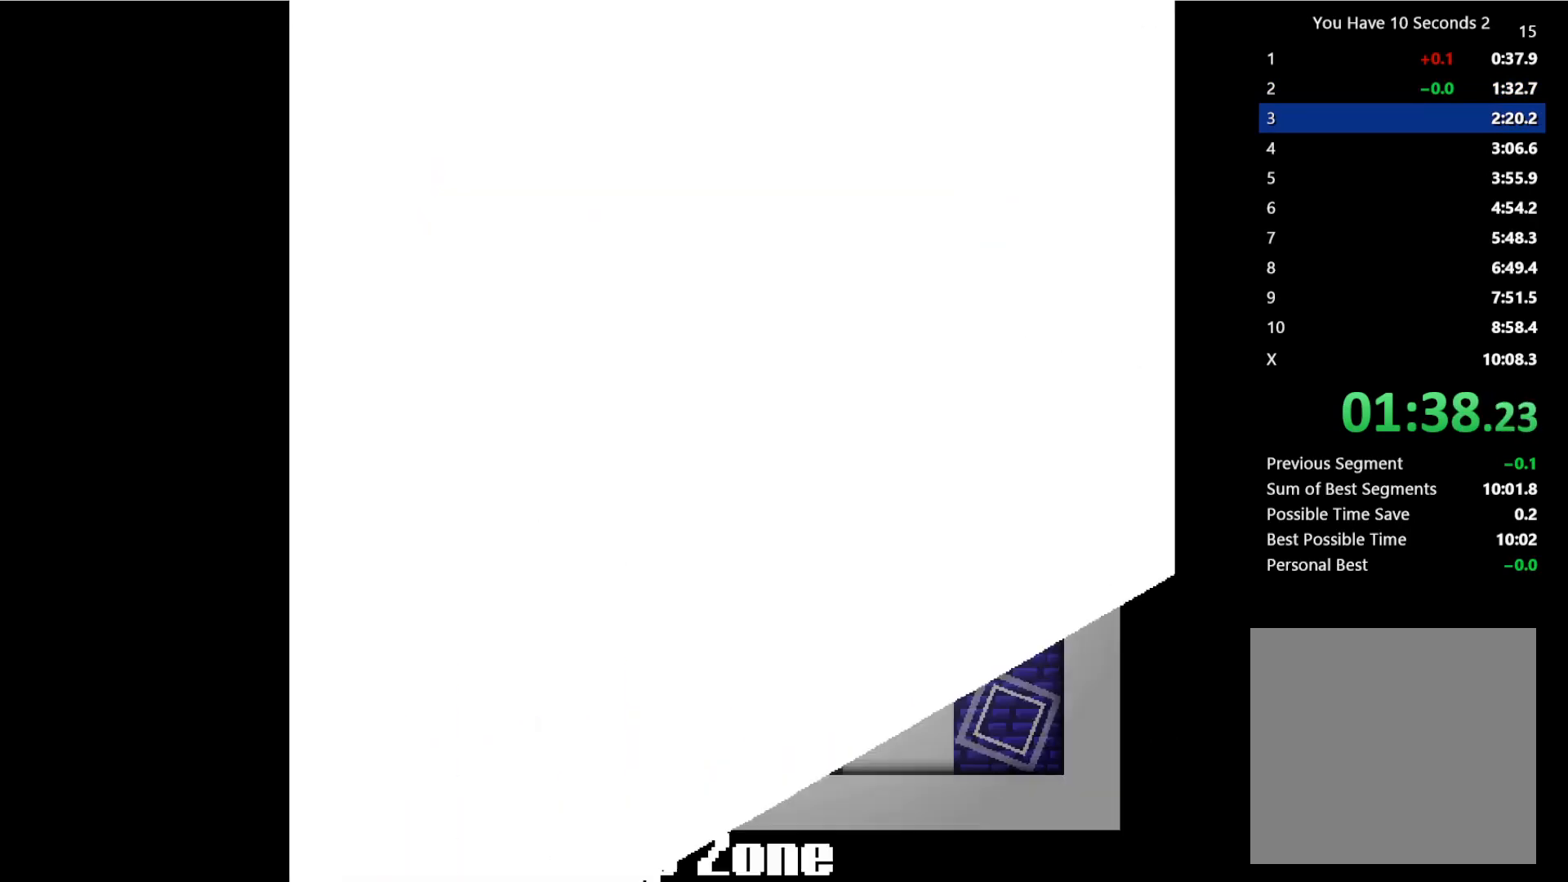
{"keys": ["right"], "events": []}
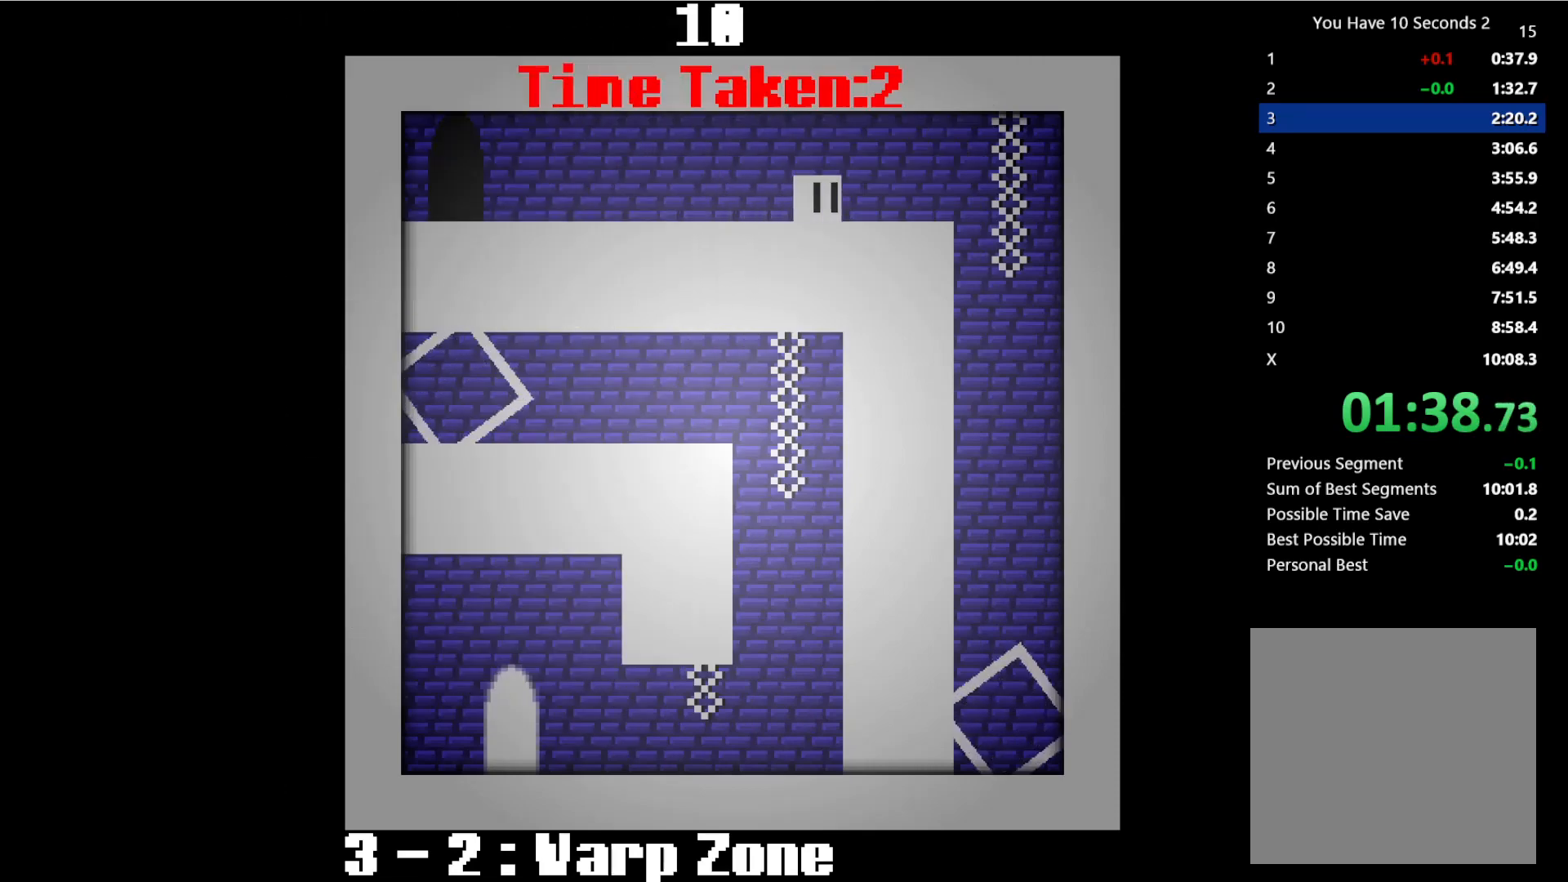
{"keys": ["right"], "events": [[233, "space", "down"], [333, "space", "up"]]}
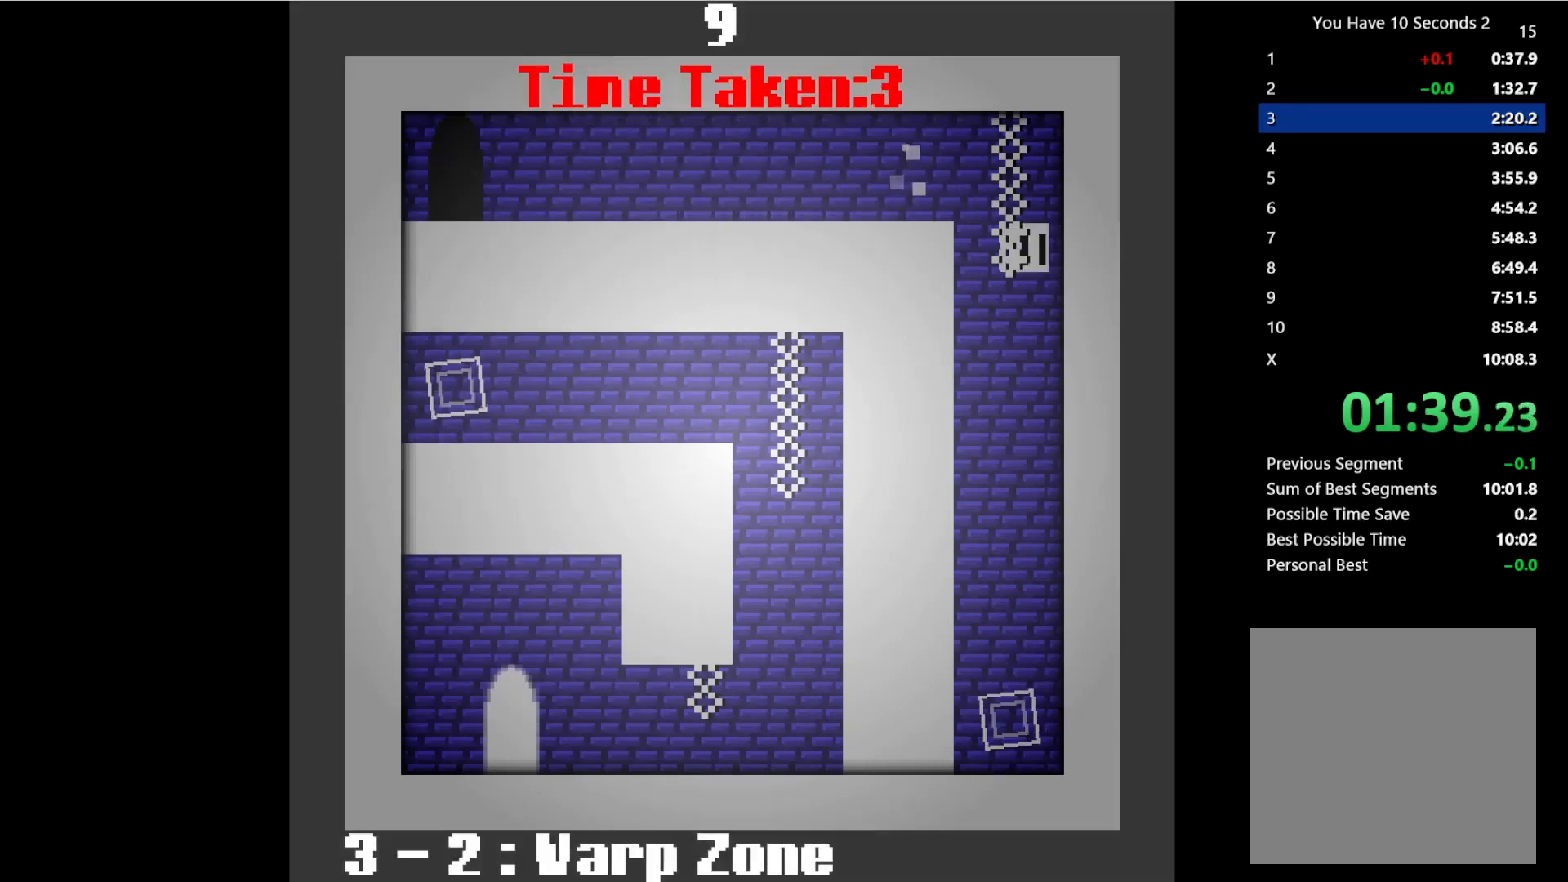
{"keys": ["right"], "events": []}
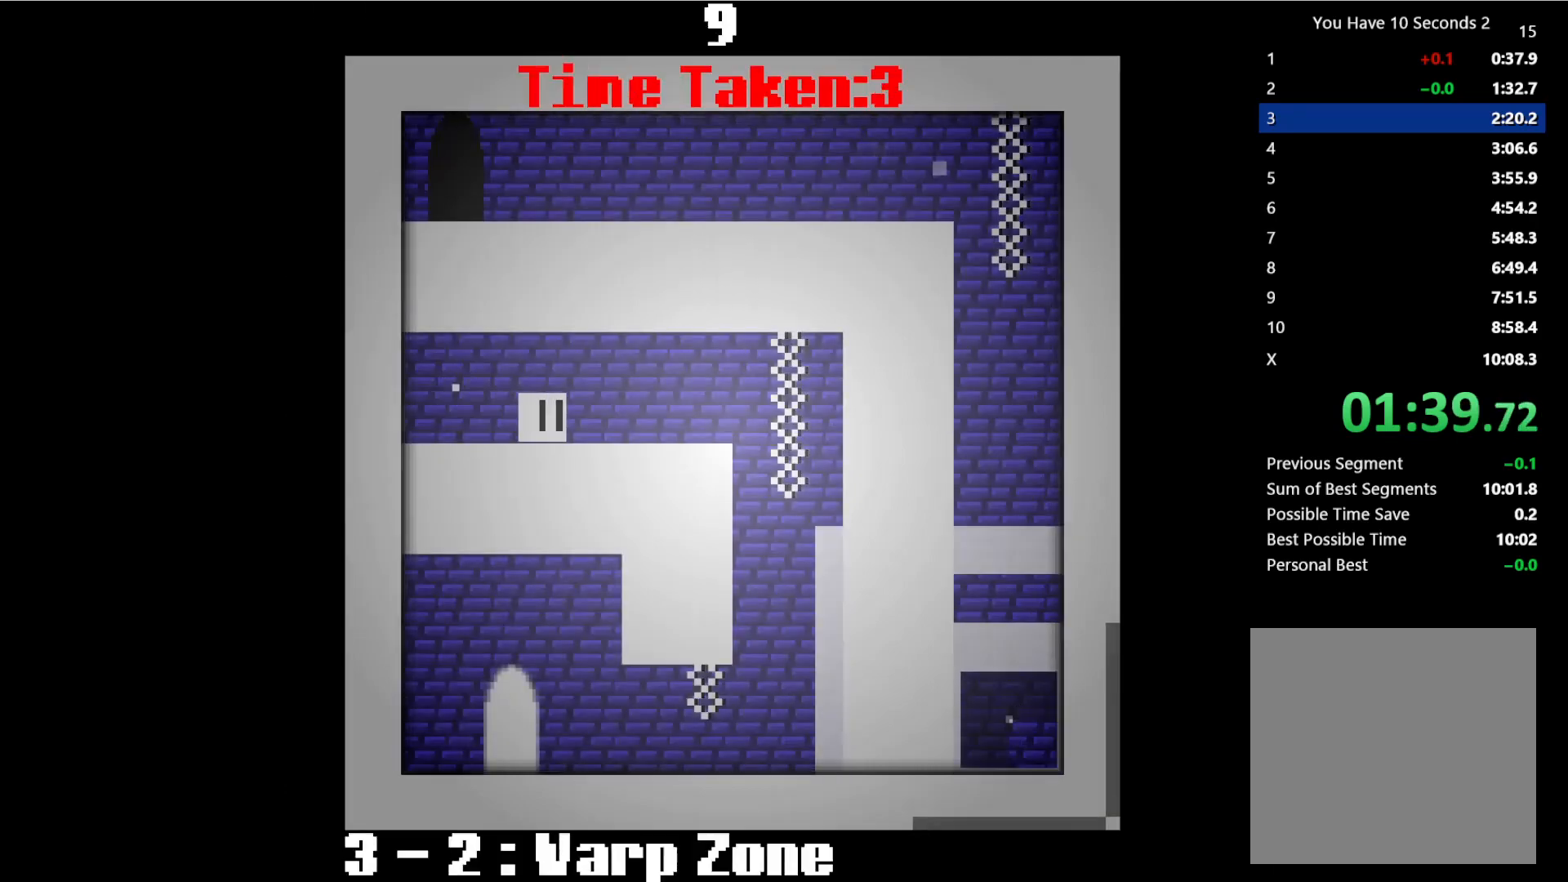
{"keys": ["right"], "events": [[367, "space", "down"], [500, "space", "up"]]}
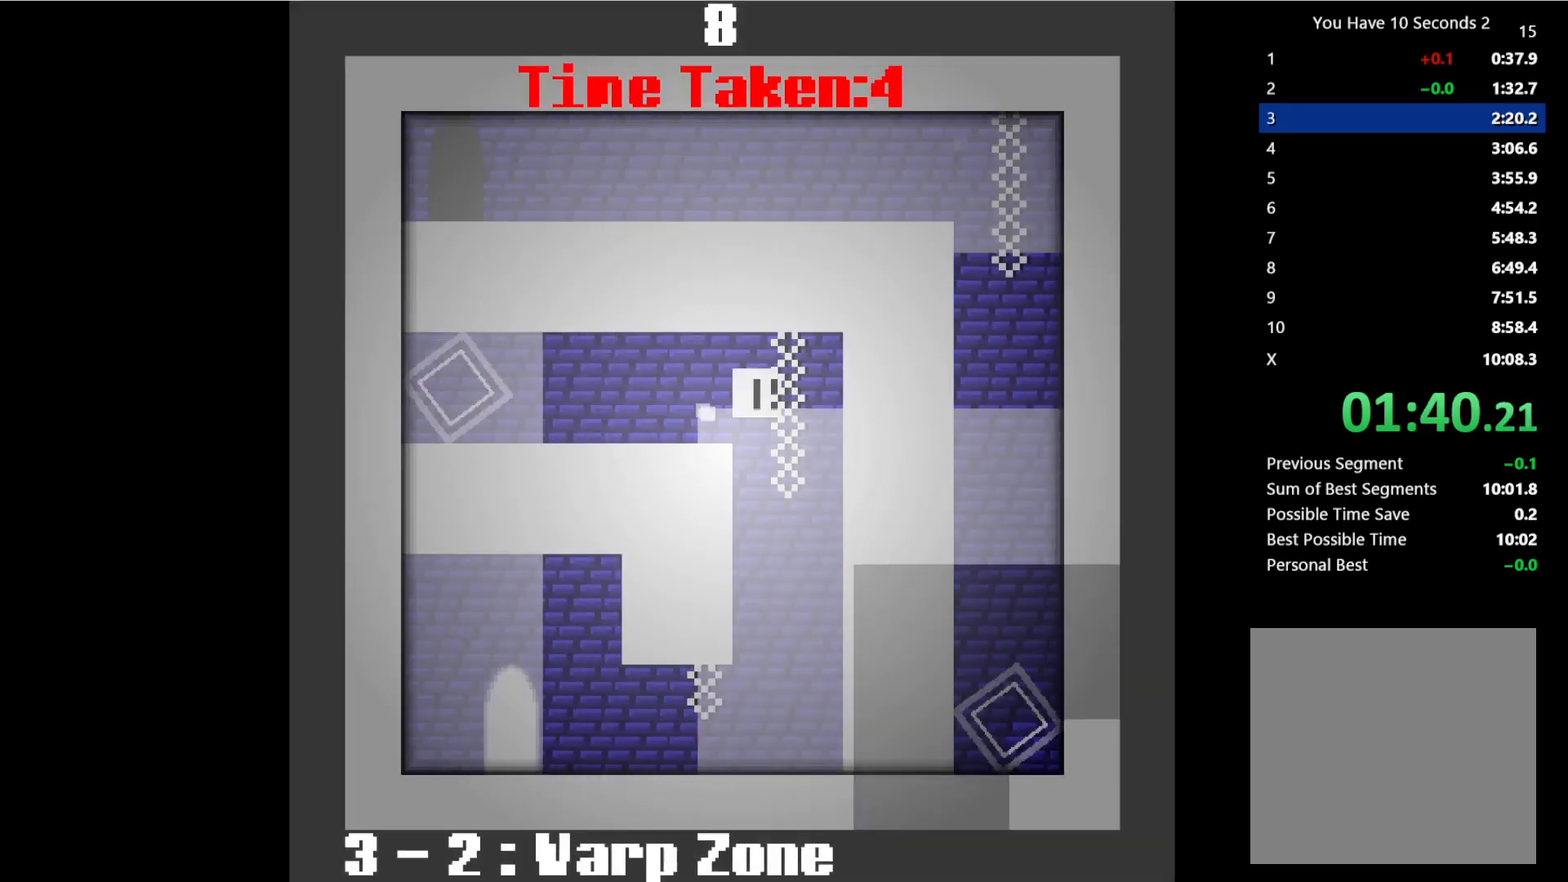
{"keys": ["left"], "events": [[100, "left", "down"], [100, "right", "up"]]}
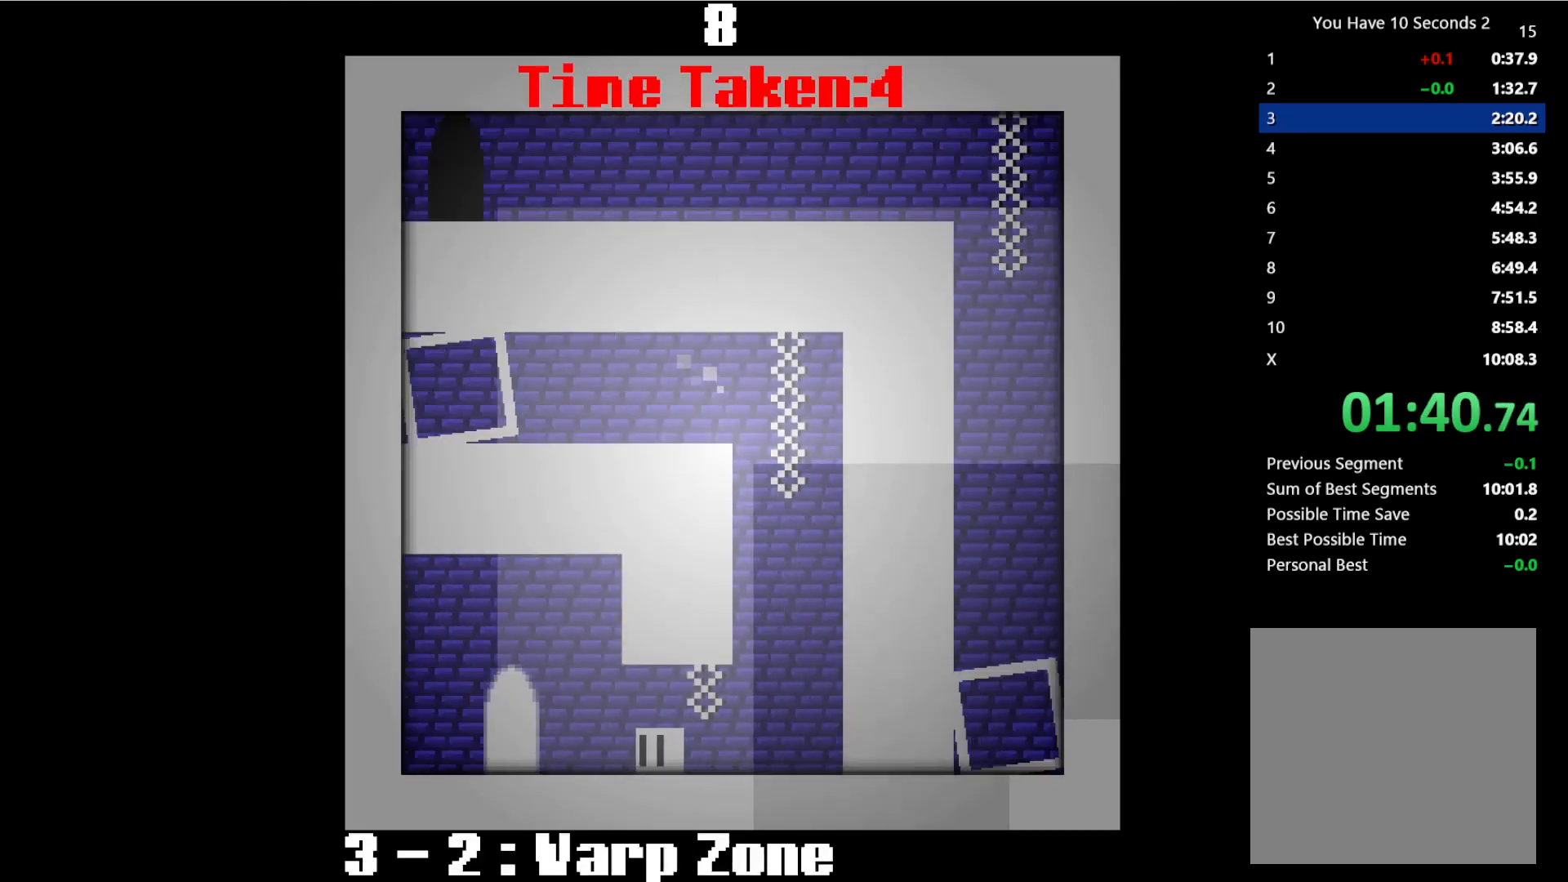
{"keys": ["right", "space"], "events": [[433, "left", "up"], [433, "right", "down"], [467, "space", "down"]]}
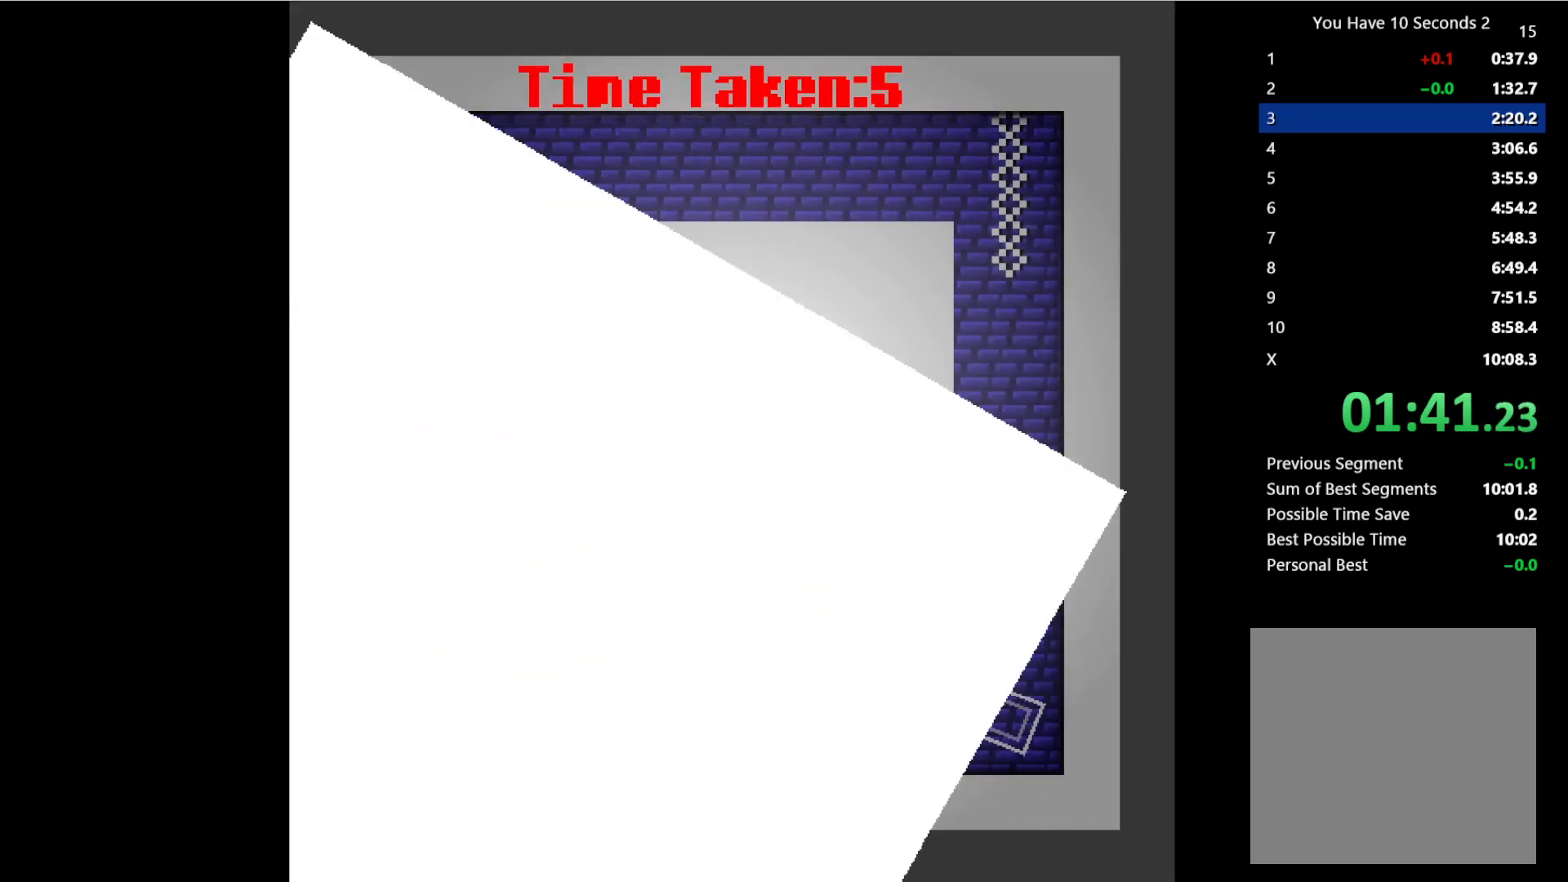
{"keys": ["right", "space"], "events": [[33, "space", "up"], [33, "up", "down"], [67, "space", "down"], [67, "up", "up"], [133, "space", "up"], [267, "space", "down"], [333, "space", "up"], [333, "up", "down"], [367, "space", "down"], [367, "up", "up"], [433, "space", "up"], [467, "space", "down"], [467, "up", "down"], [500, "up", "up"]]}
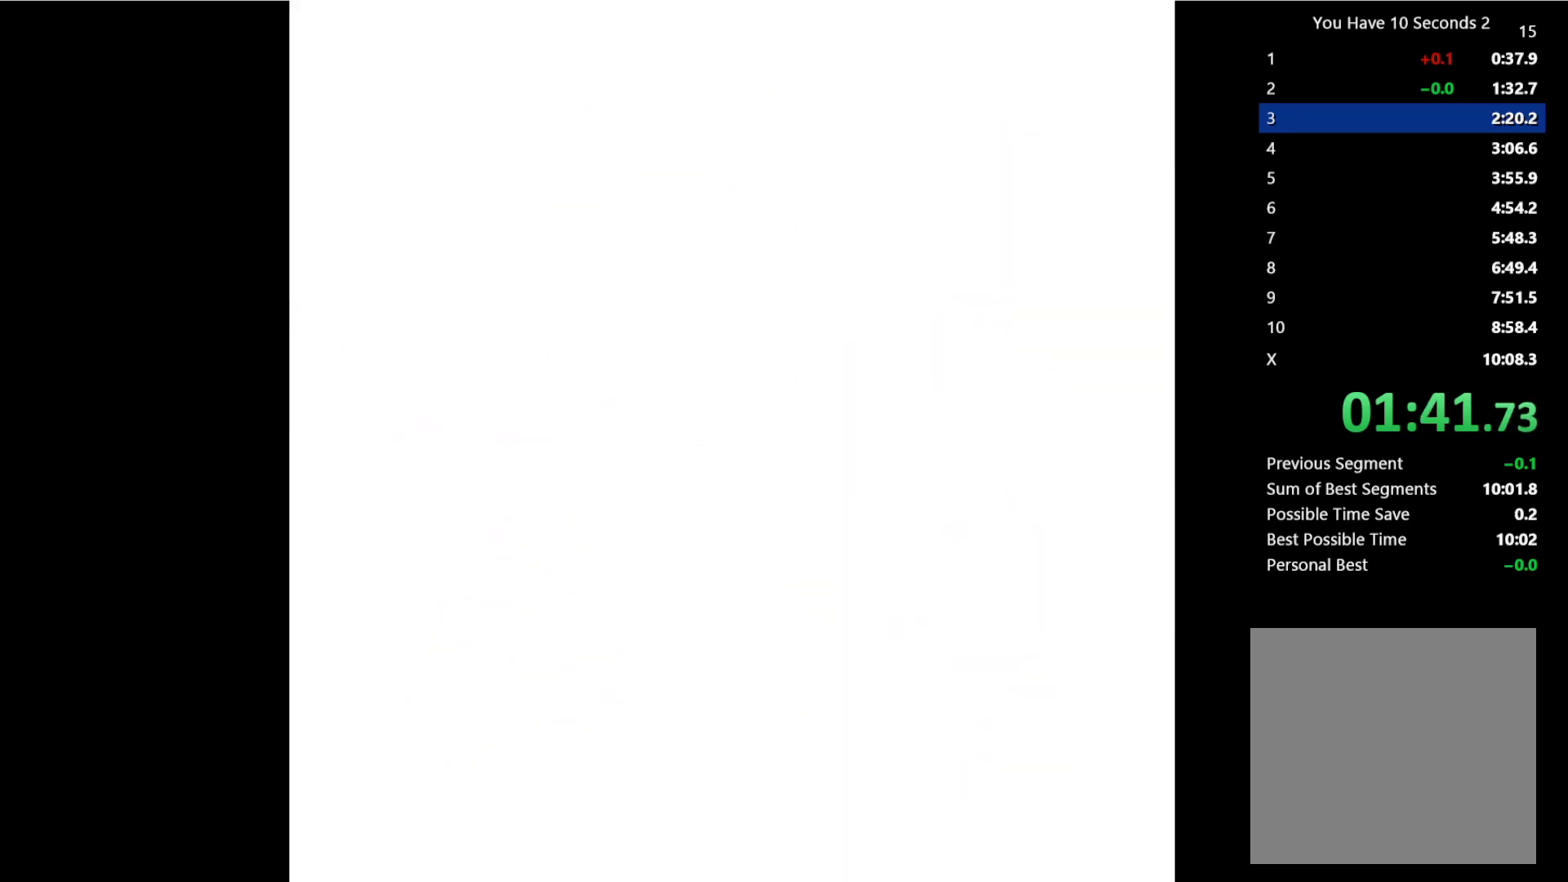
{"keys": ["right", "space"], "events": [[33, "space", "up"], [33, "up", "down"], [100, "up", "up"], [167, "space", "down"], [167, "up", "down"], [233, "space", "up"], [233, "up", "up"], [300, "space", "down"], [333, "space", "up"], [367, "space", "down"], [367, "up", "down"], [433, "space", "up"], [433, "up", "up"], [500, "space", "down"]]}
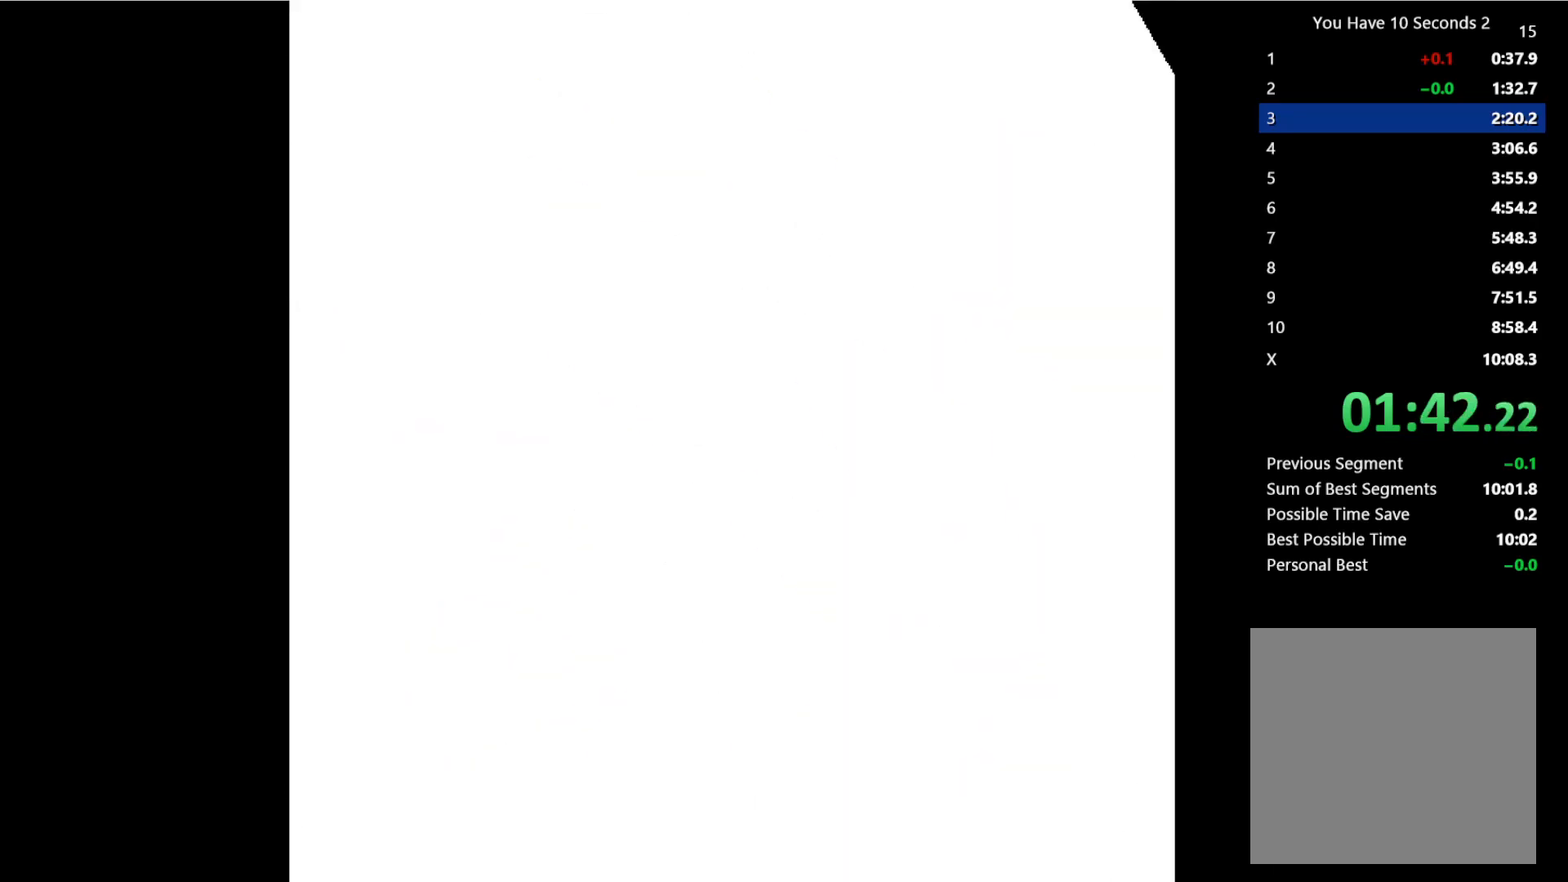
{"keys": ["right", "space", "up"], "events": [[67, "up", "down"], [133, "up", "up"], [167, "space", "up"], [167, "up", "down"], [200, "space", "down"], [233, "up", "up"], [300, "up", "down"], [333, "space", "up"], [367, "up", "up"], [433, "space", "down"], [500, "up", "down"]]}
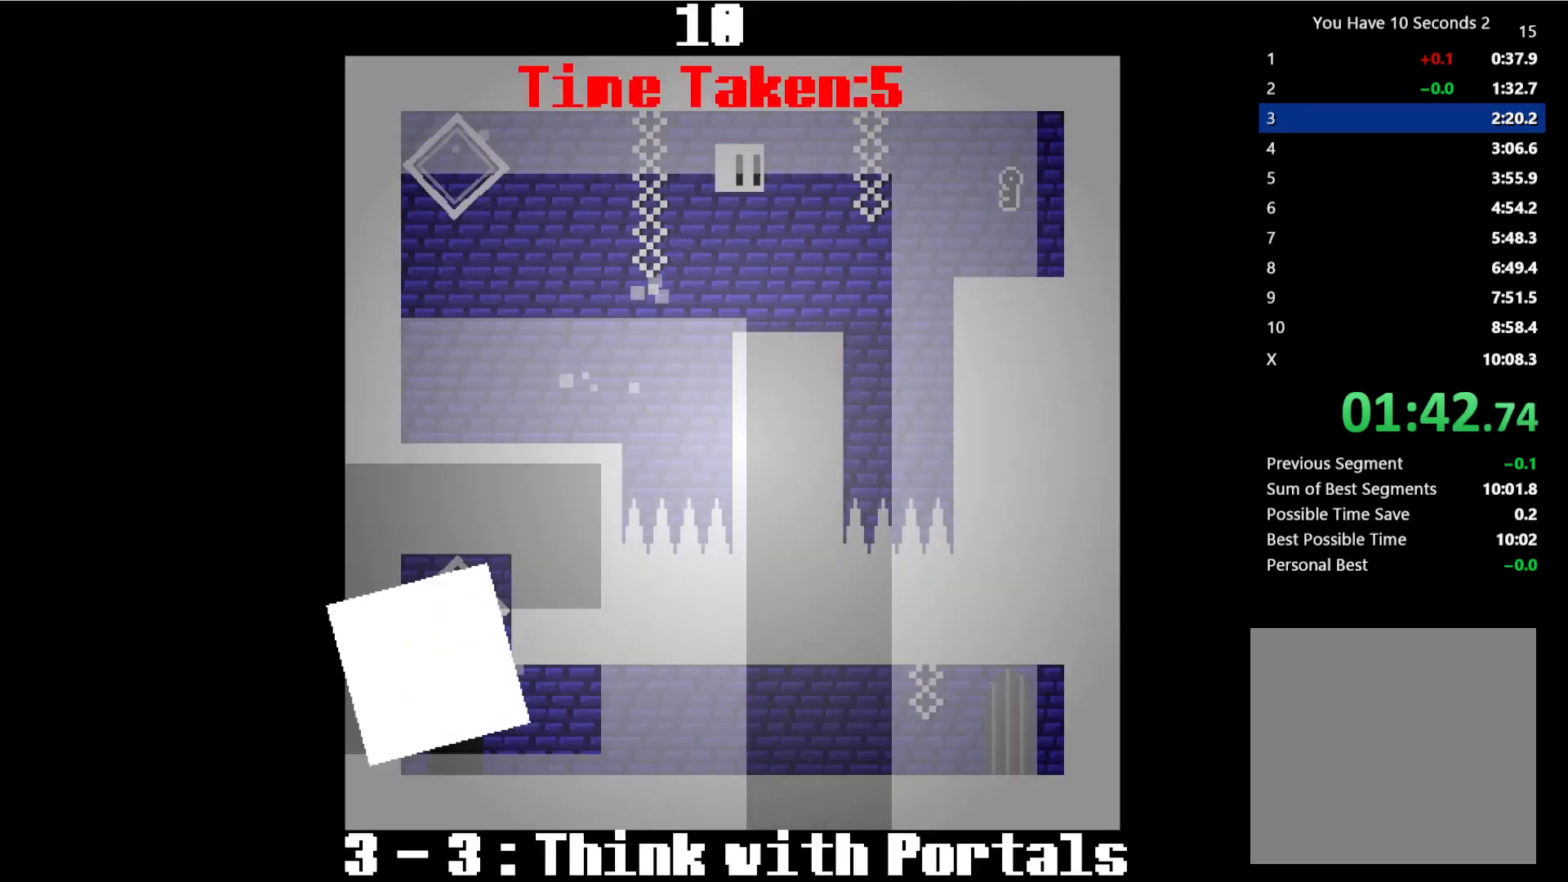
{"keys": ["right", "space"], "events": [[100, "space", "up"], [100, "up", "up"], [367, "space", "down"]]}
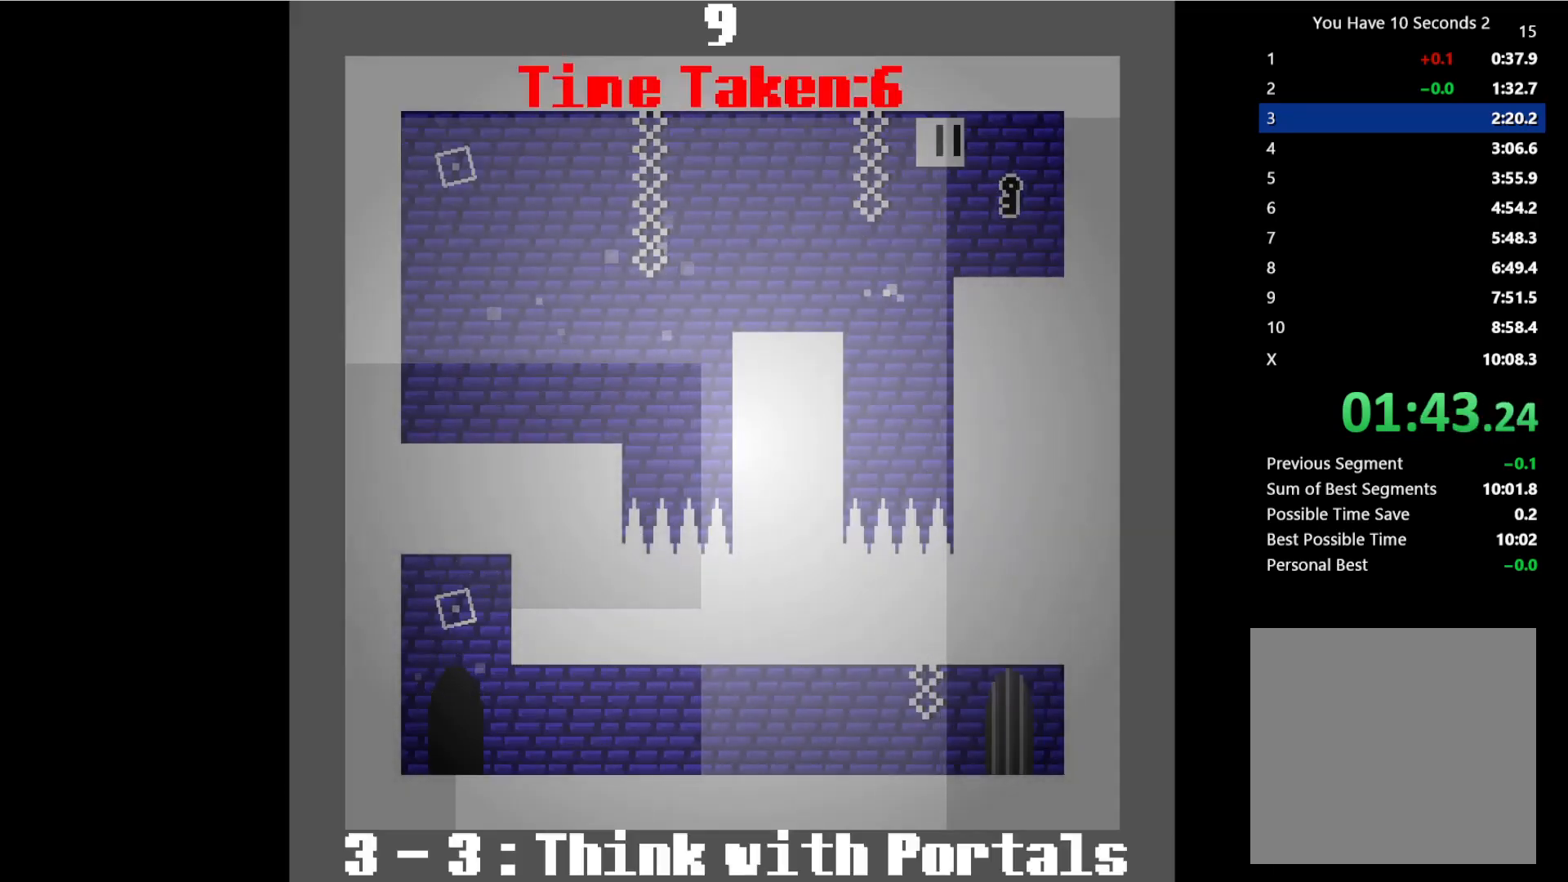
{"keys": ["left"], "events": [[33, "space", "up"], [133, "left", "down"], [133, "right", "up"], [333, "space", "down"], [467, "space", "up"]]}
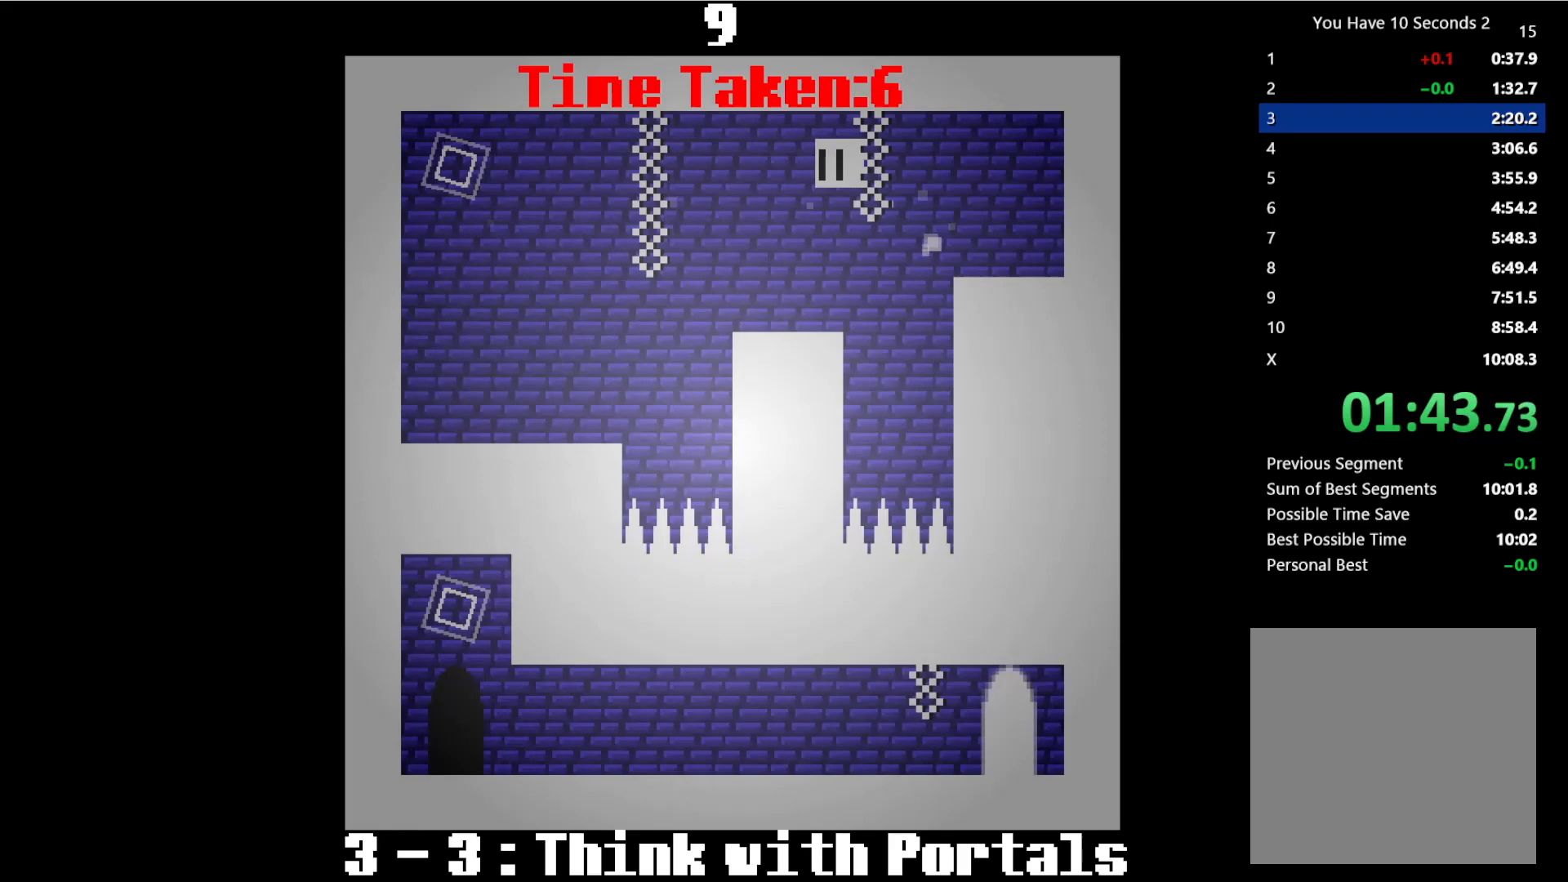
{"keys": ["left"], "events": [[333, "space", "down"], [433, "space", "up"]]}
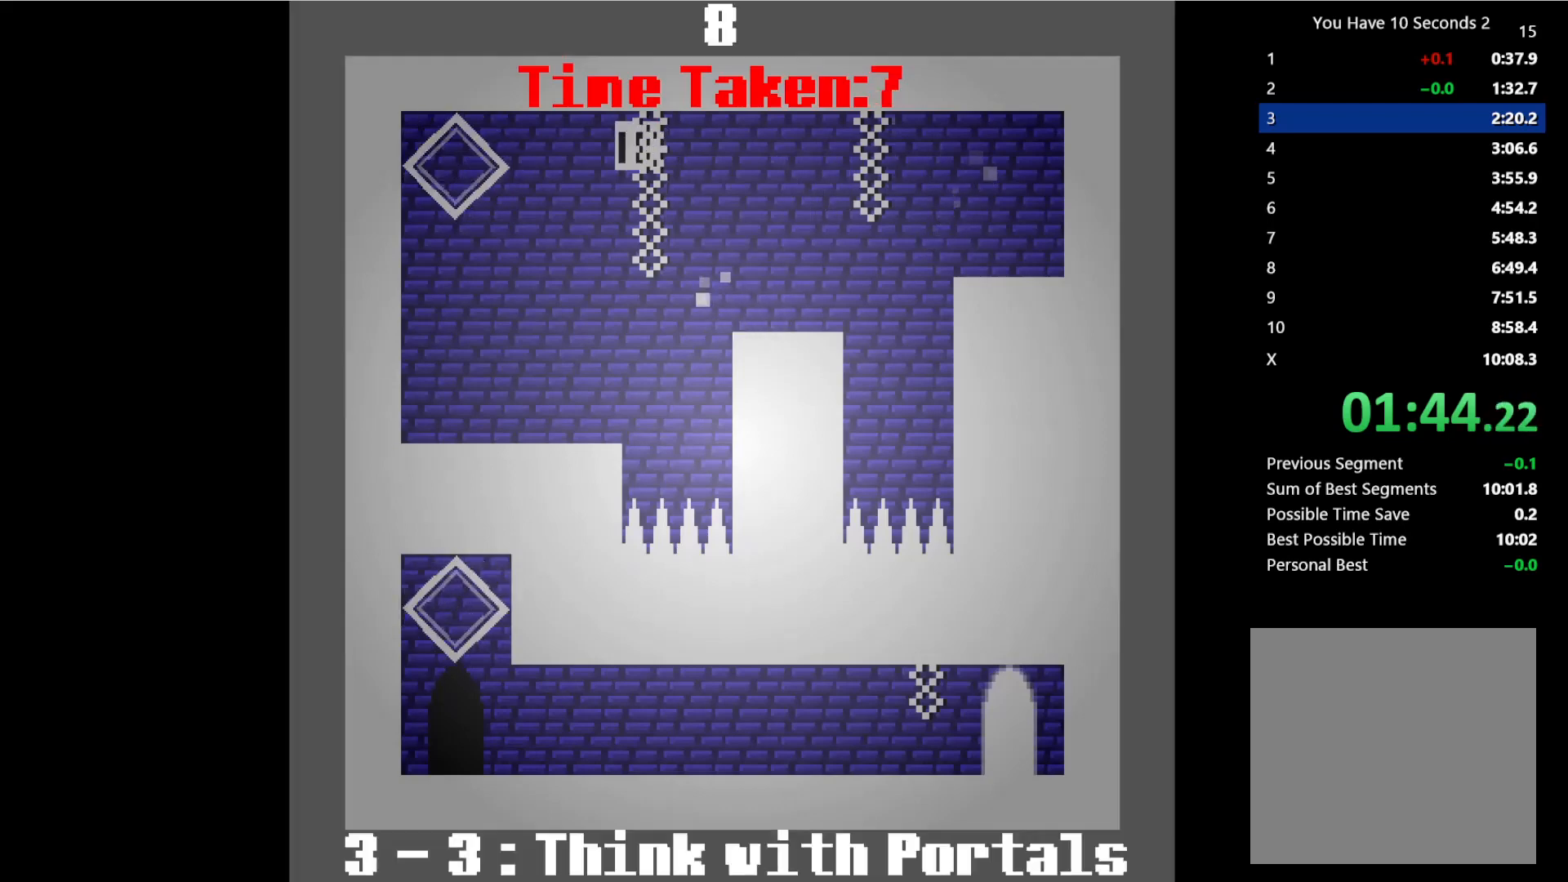
{"keys": ["right"], "events": [[67, "space", "down"], [167, "space", "up"], [233, "left", "up"], [233, "right", "down"]]}
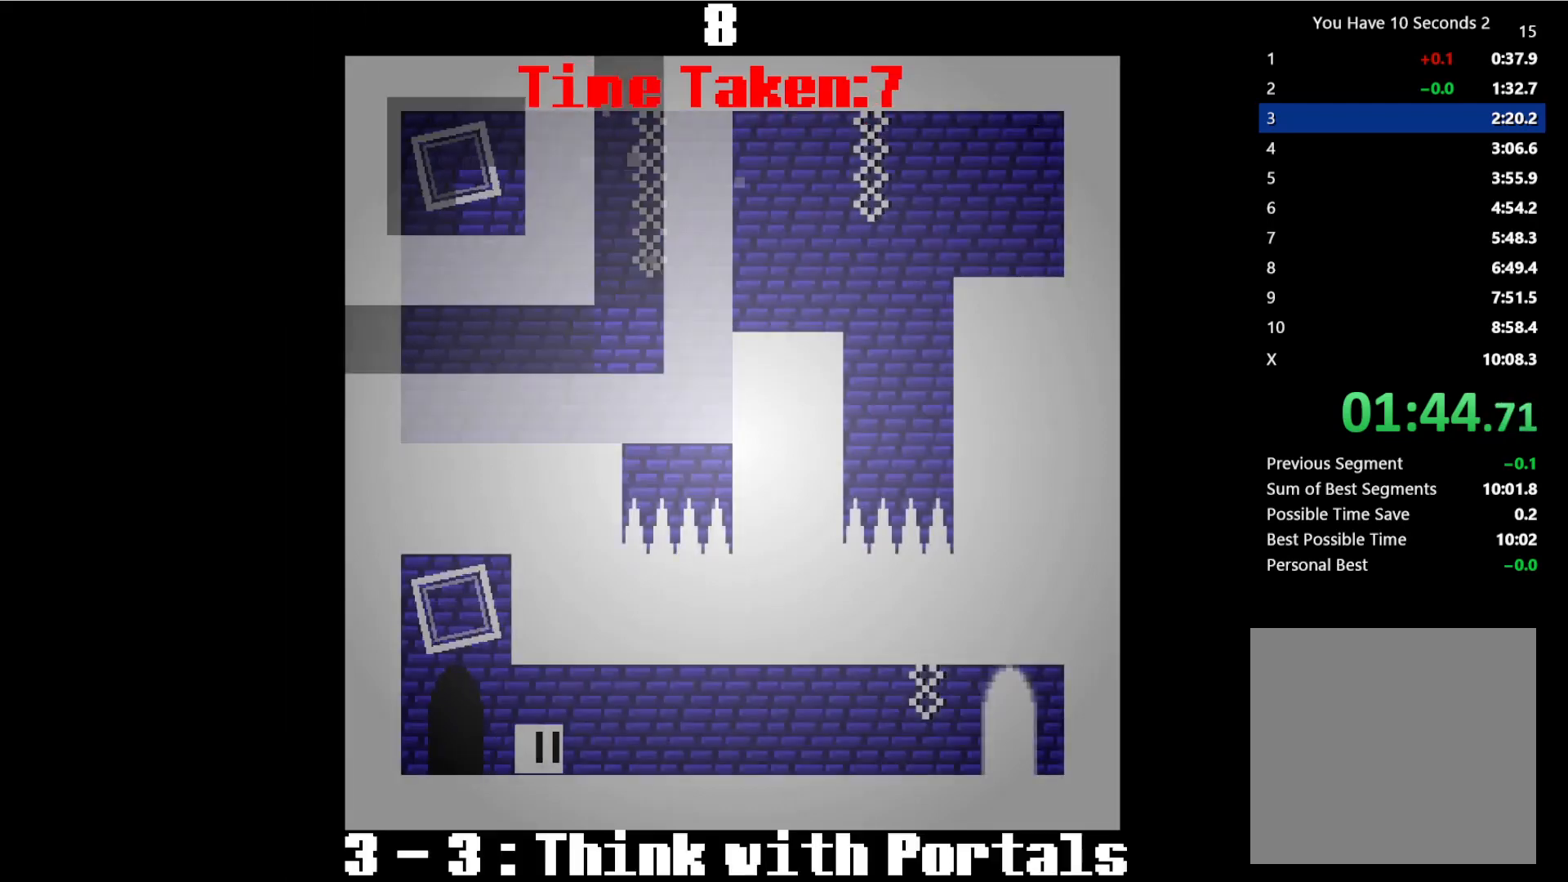
{"keys": ["right"], "events": []}
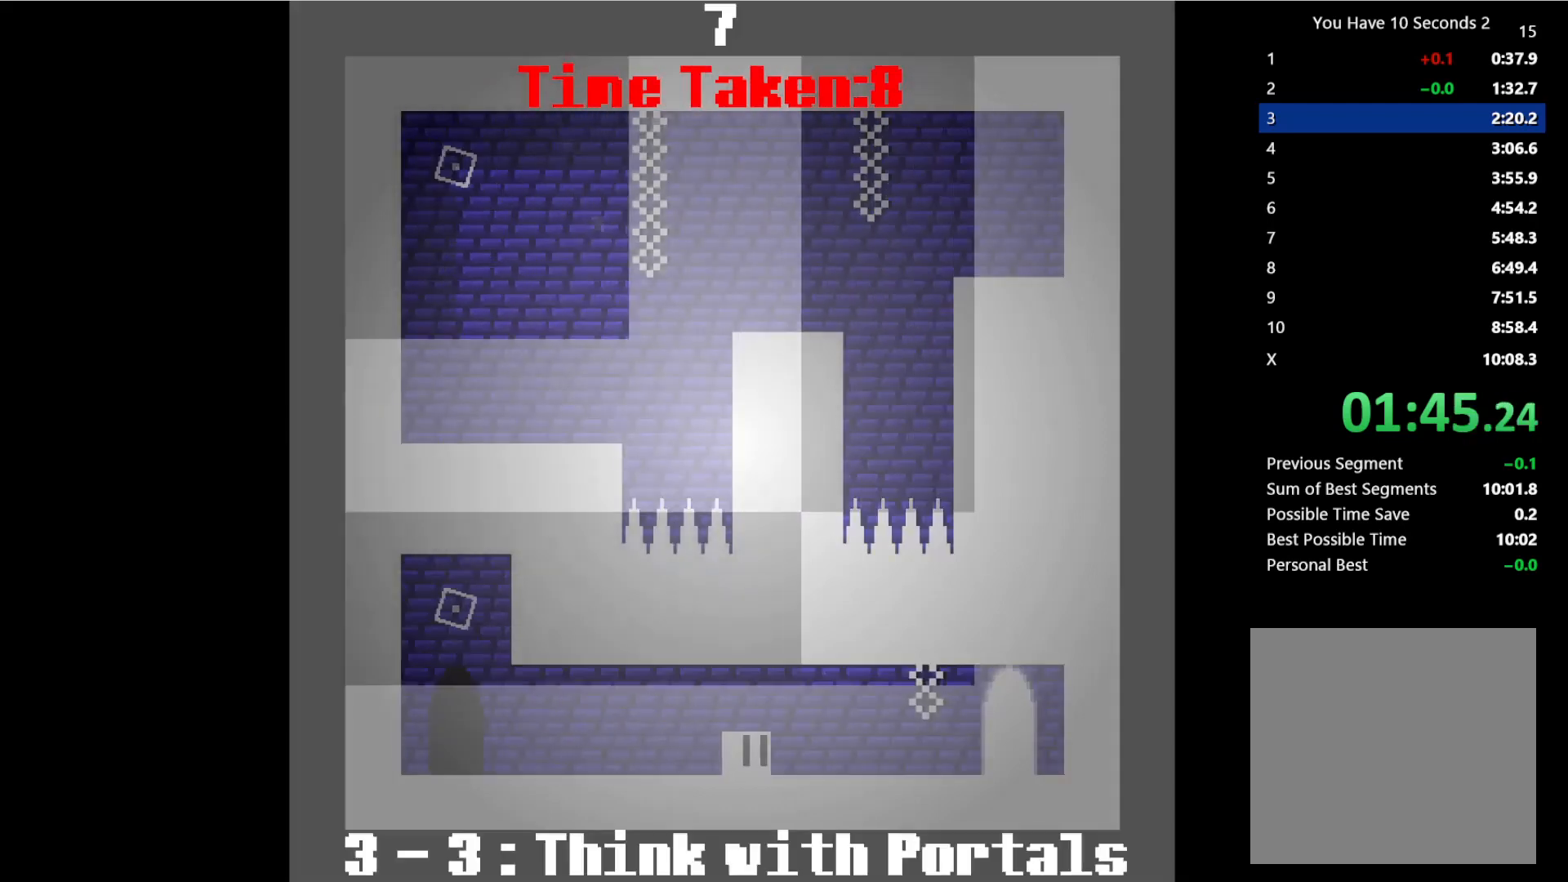
{"keys": ["right"], "events": []}
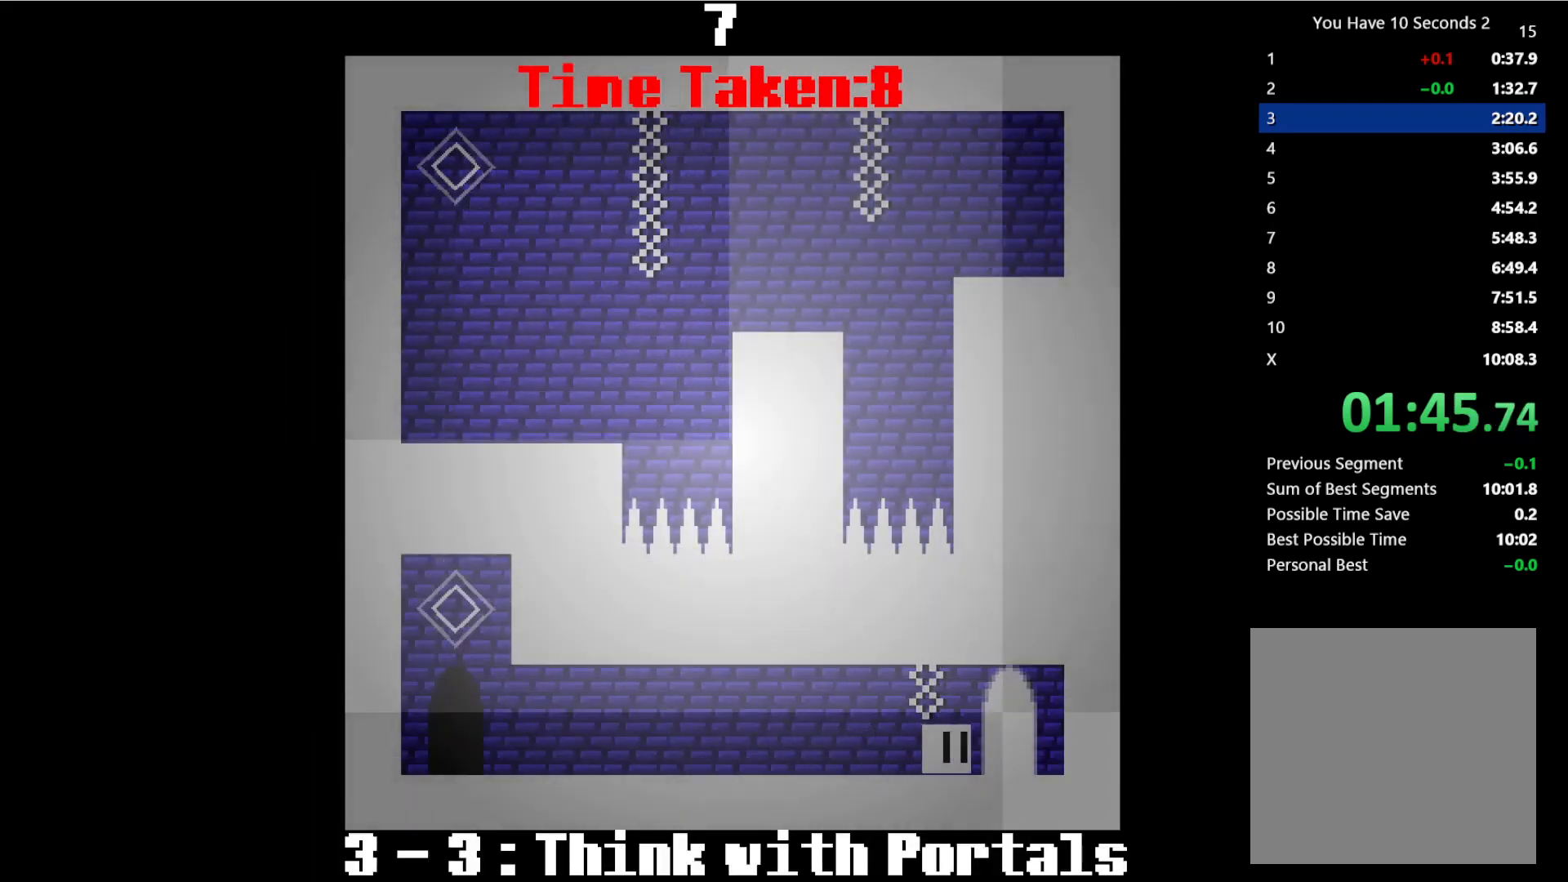
{"keys": ["left"], "events": [[333, "left", "down"], [333, "right", "up"]]}
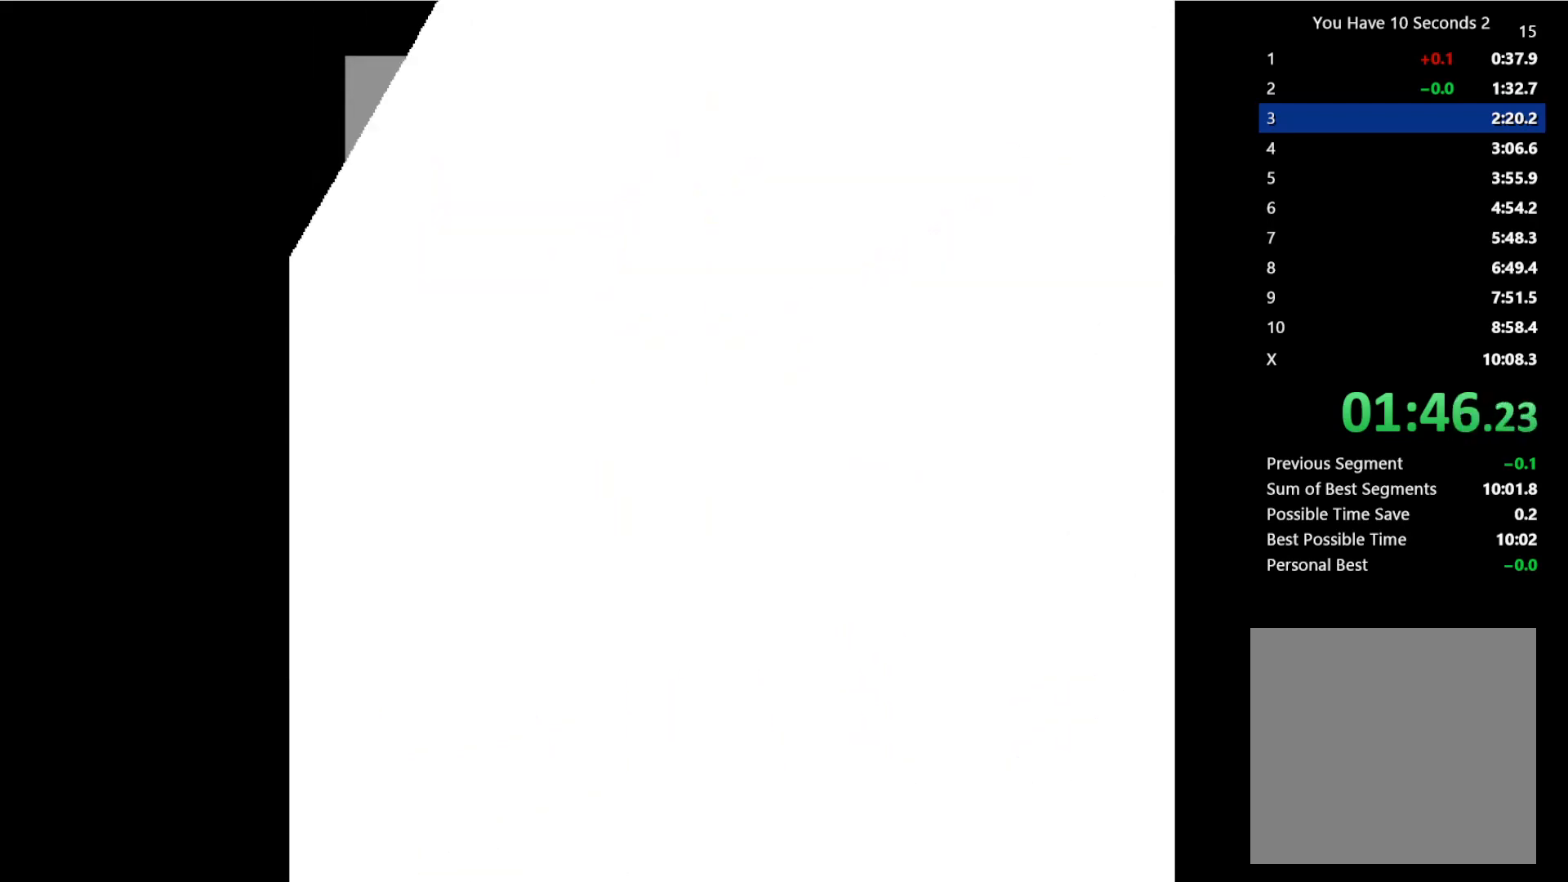
{"keys": ["left"], "events": []}
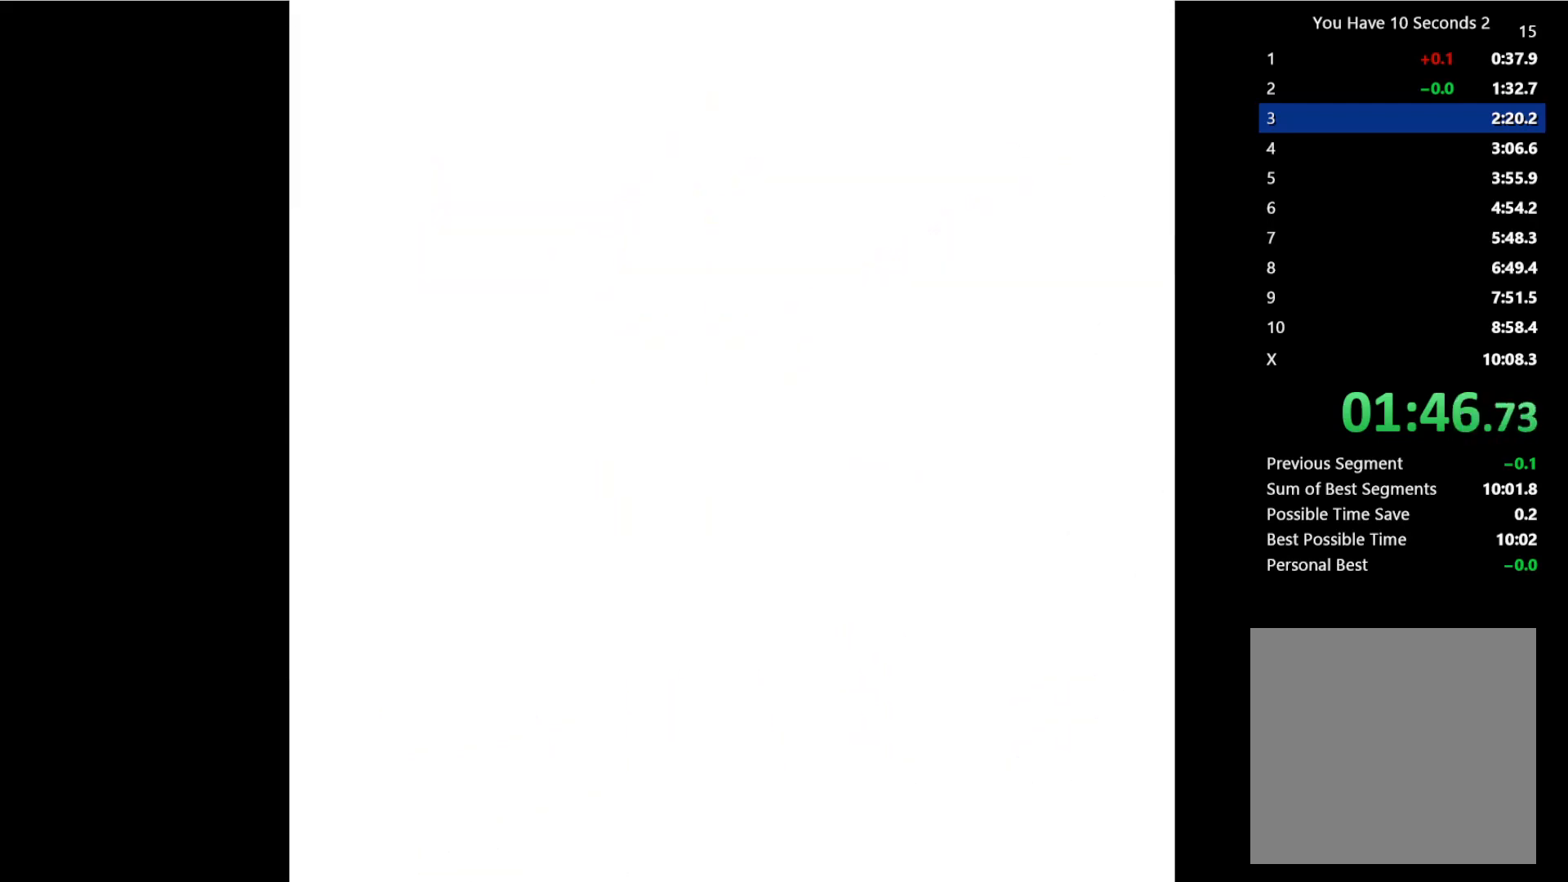
{"keys": ["left"], "events": []}
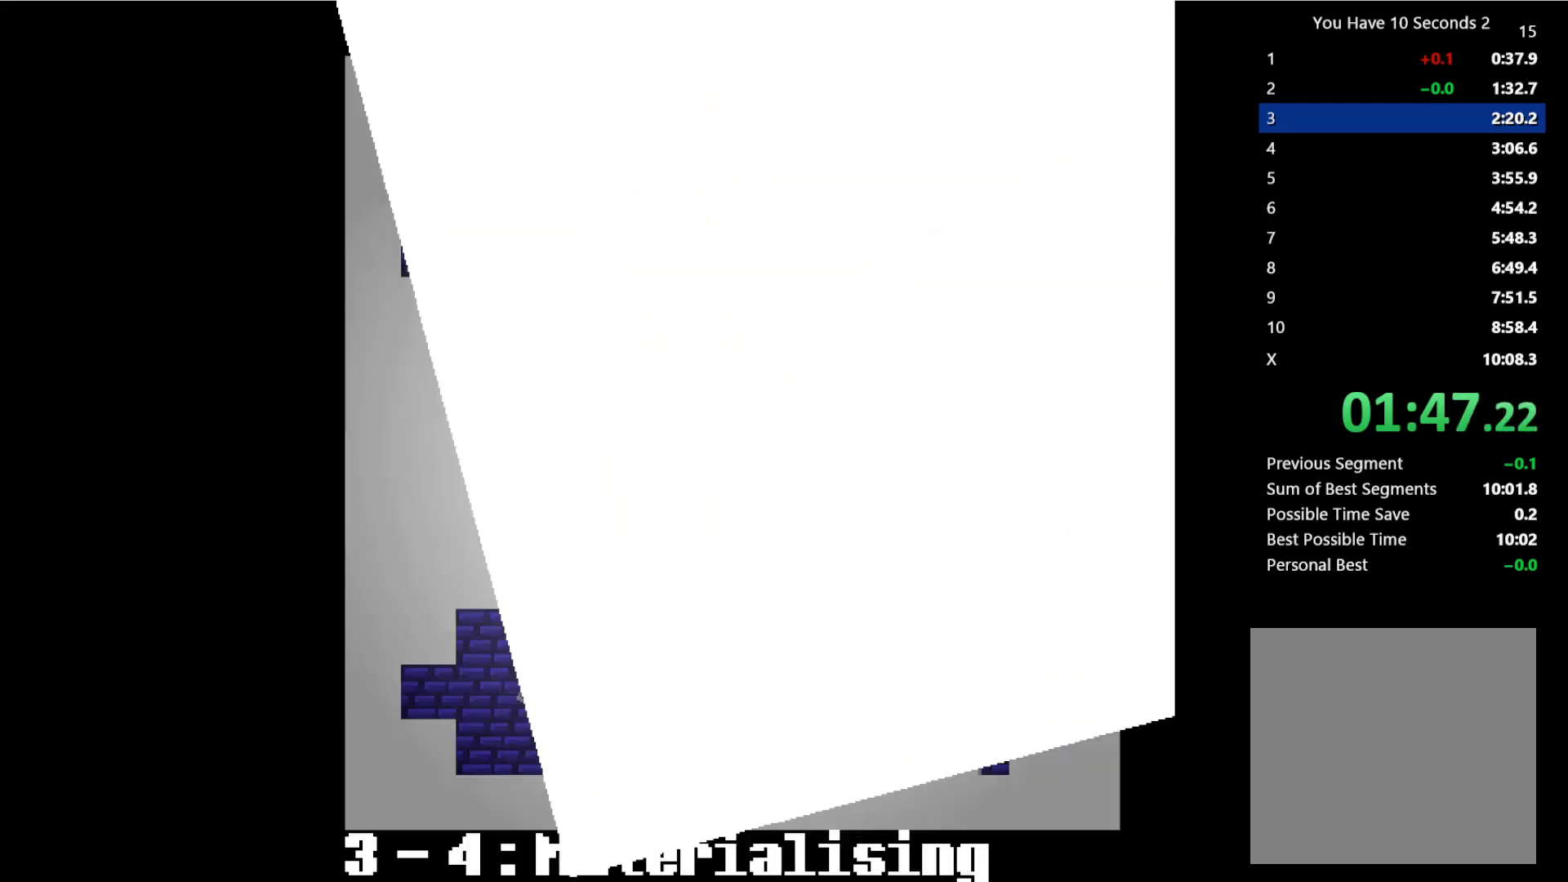
{"keys": ["right"], "events": [[267, "right", "down"], [300, "left", "up"]]}
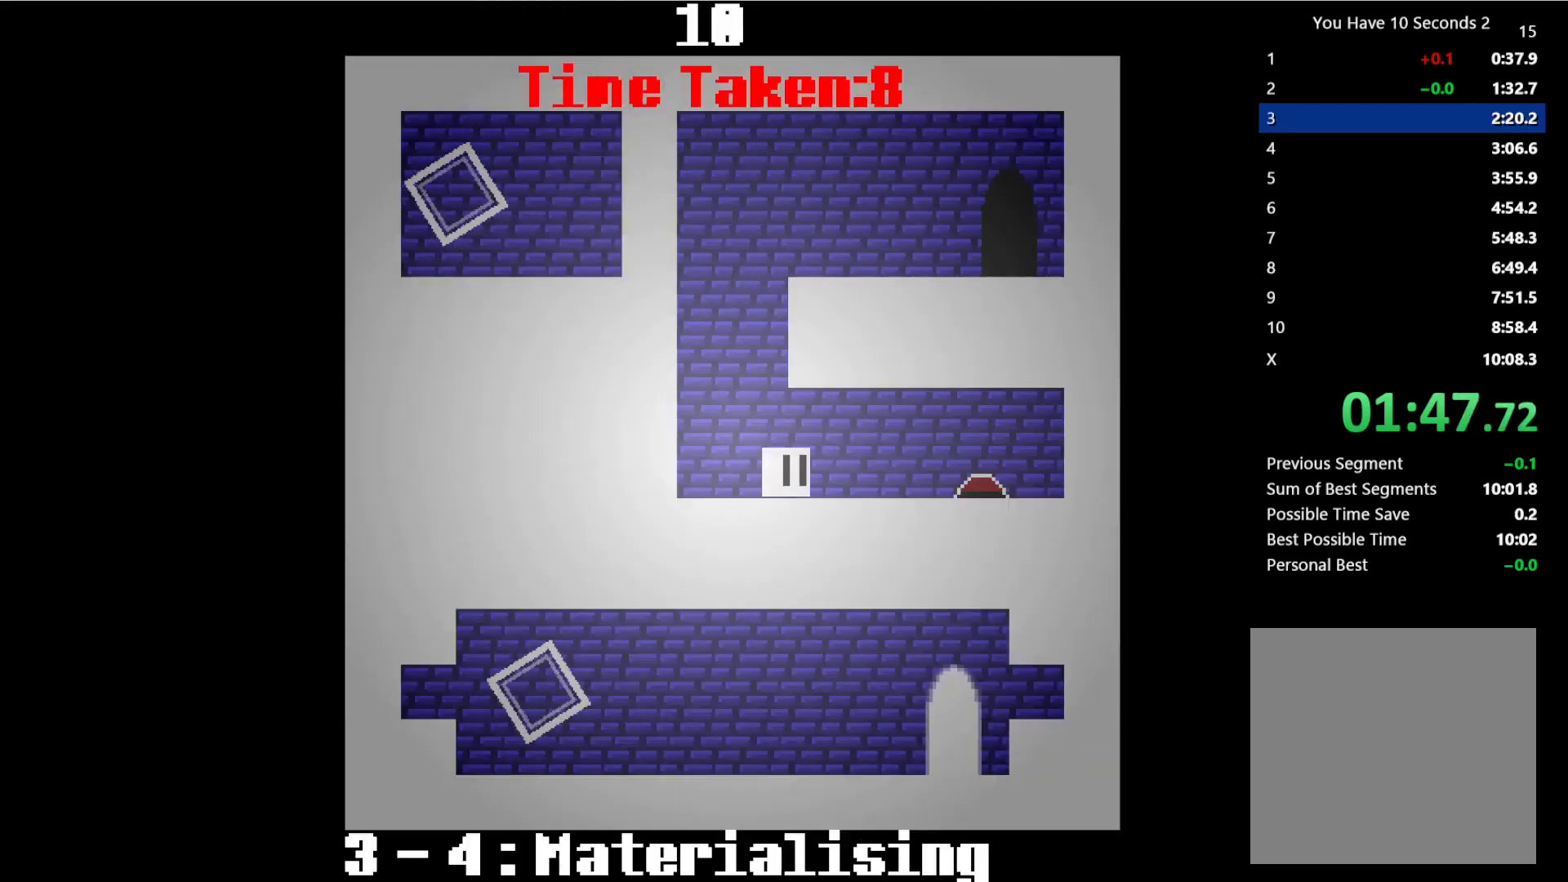
{"keys": ["left"], "events": [[367, "left", "down"], [400, "right", "up"]]}
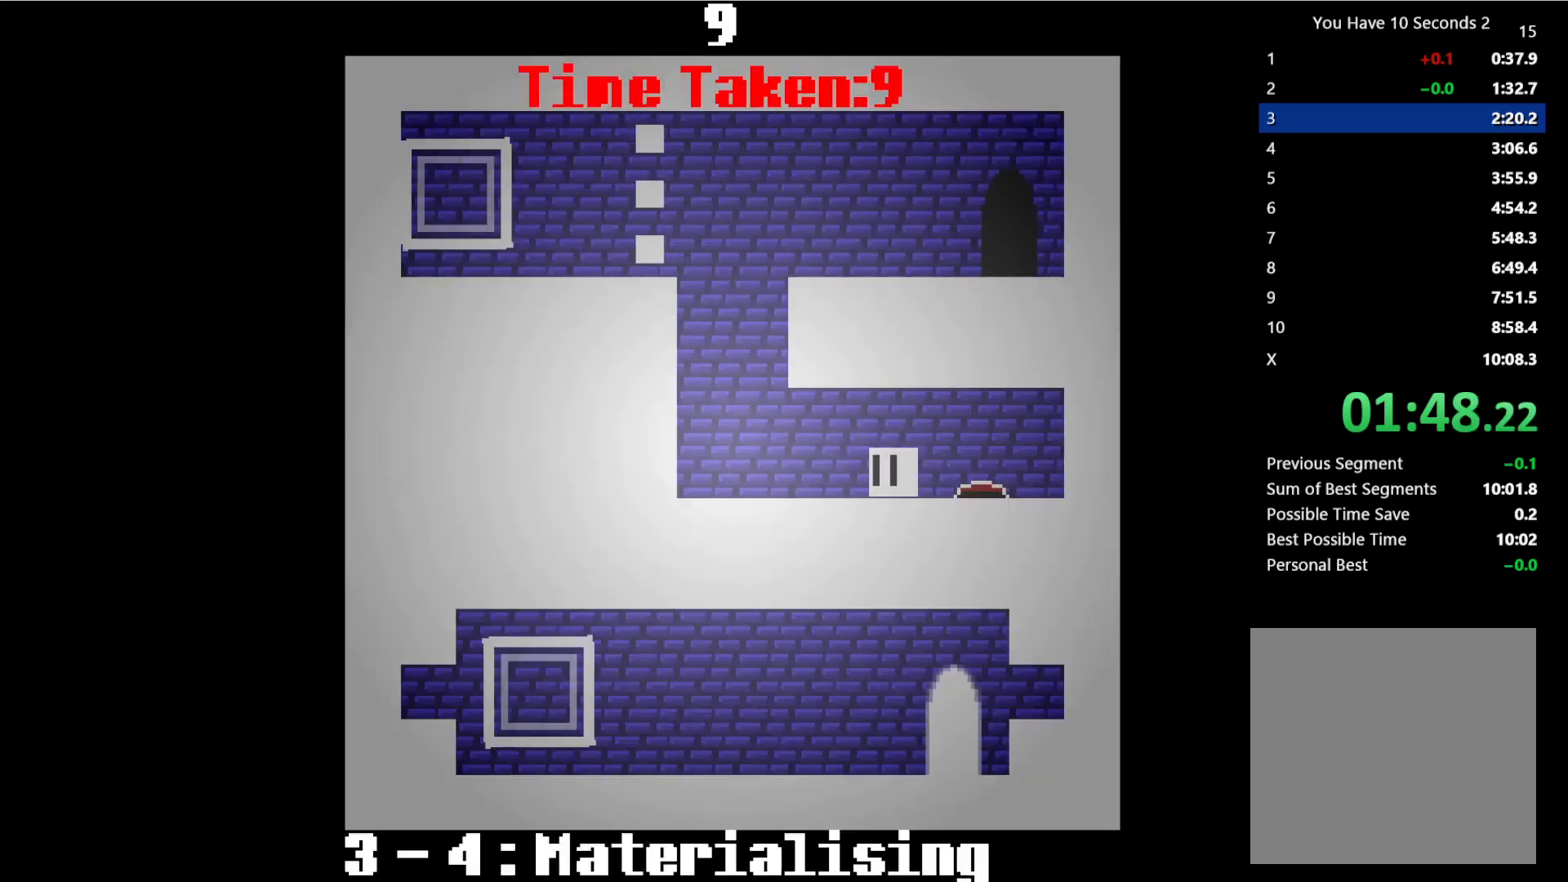
{"keys": ["left", "up"], "events": [[300, "space", "down"], [367, "up", "down"], [500, "space", "up"]]}
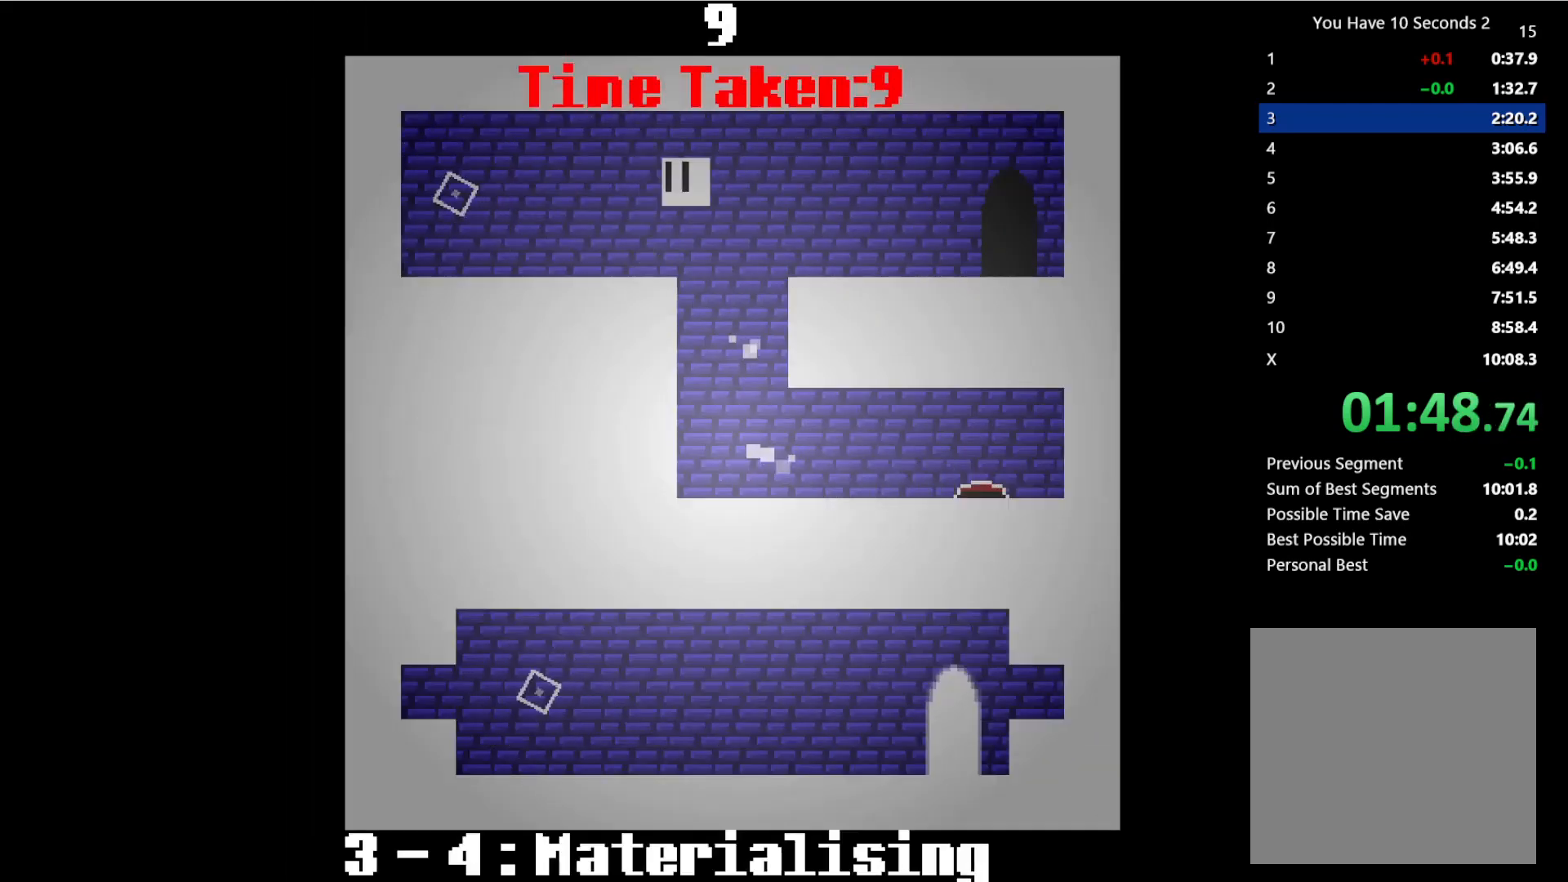
{"keys": ["right"], "events": [[33, "up", "up"], [367, "right", "down"], [400, "left", "up"]]}
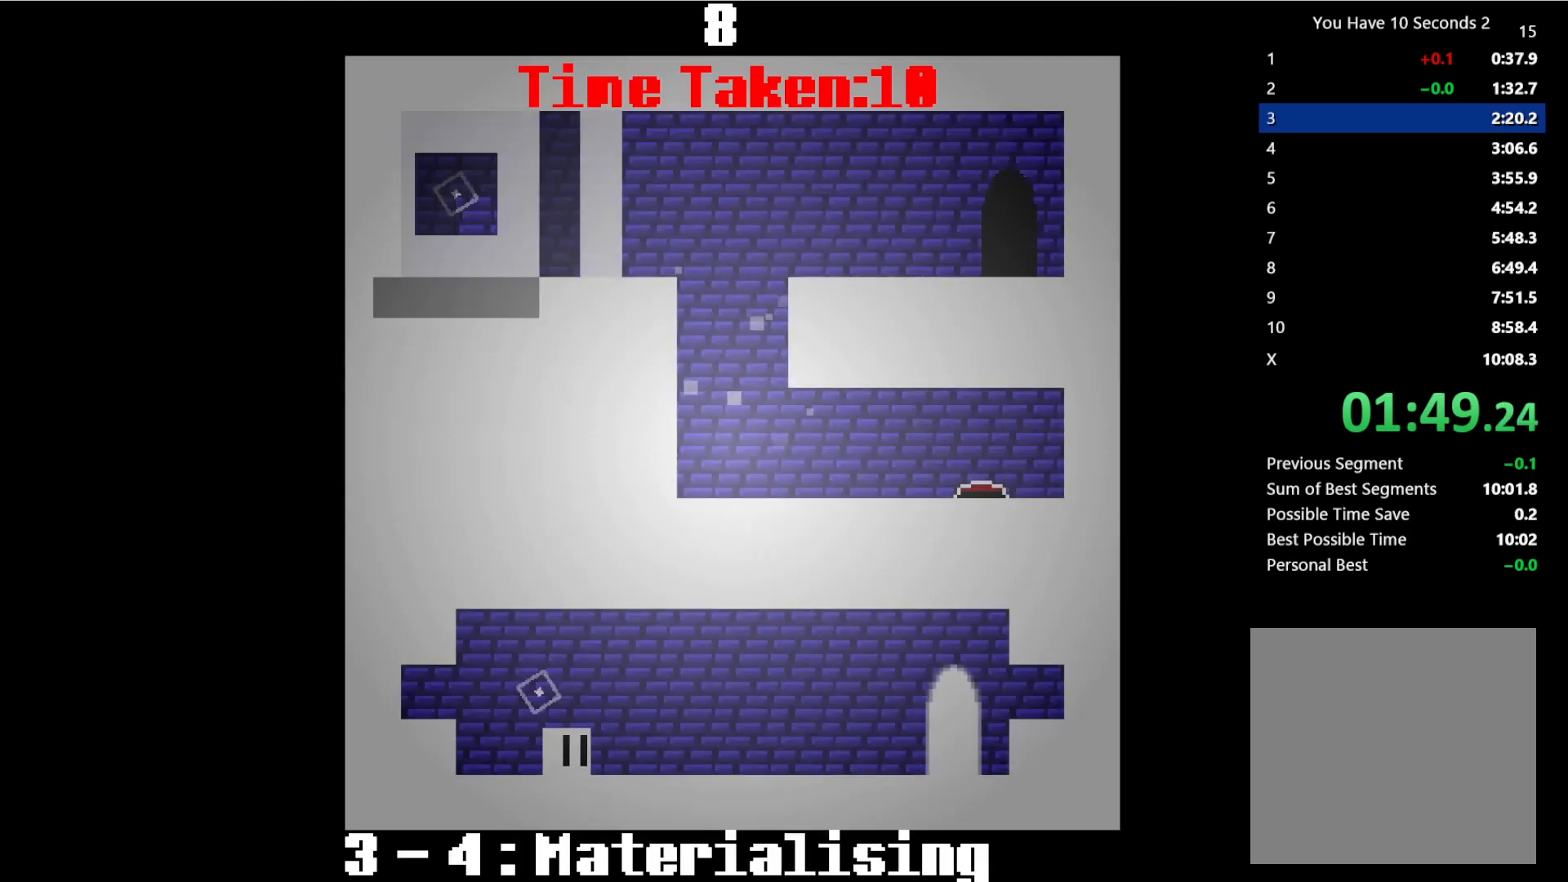
{"keys": ["right"], "events": []}
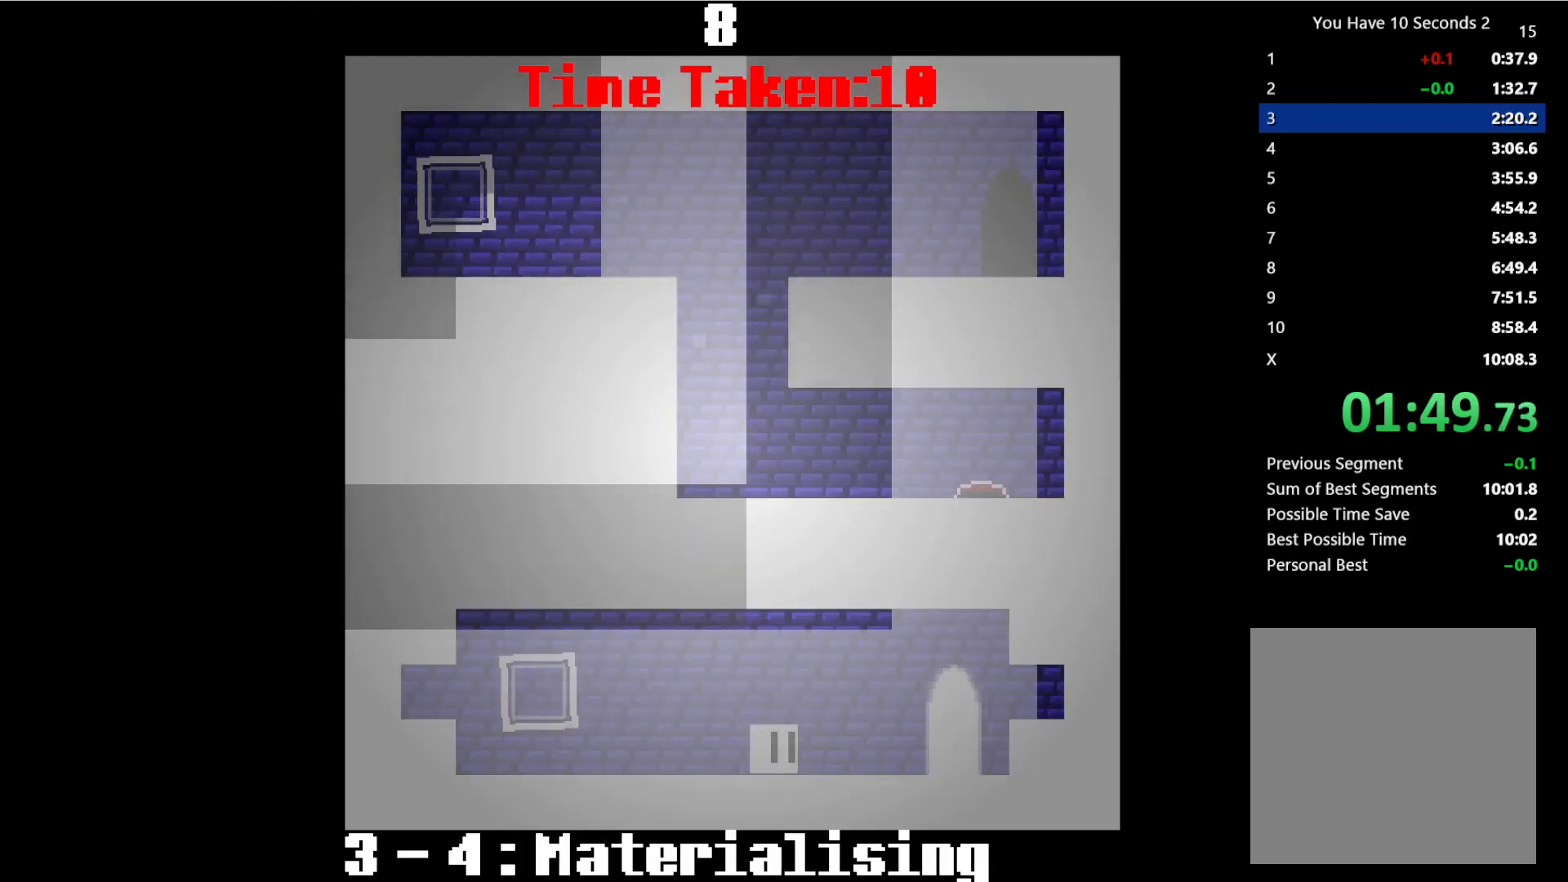
{"keys": ["right"], "events": [[367, "space", "down"], [500, "space", "up"]]}
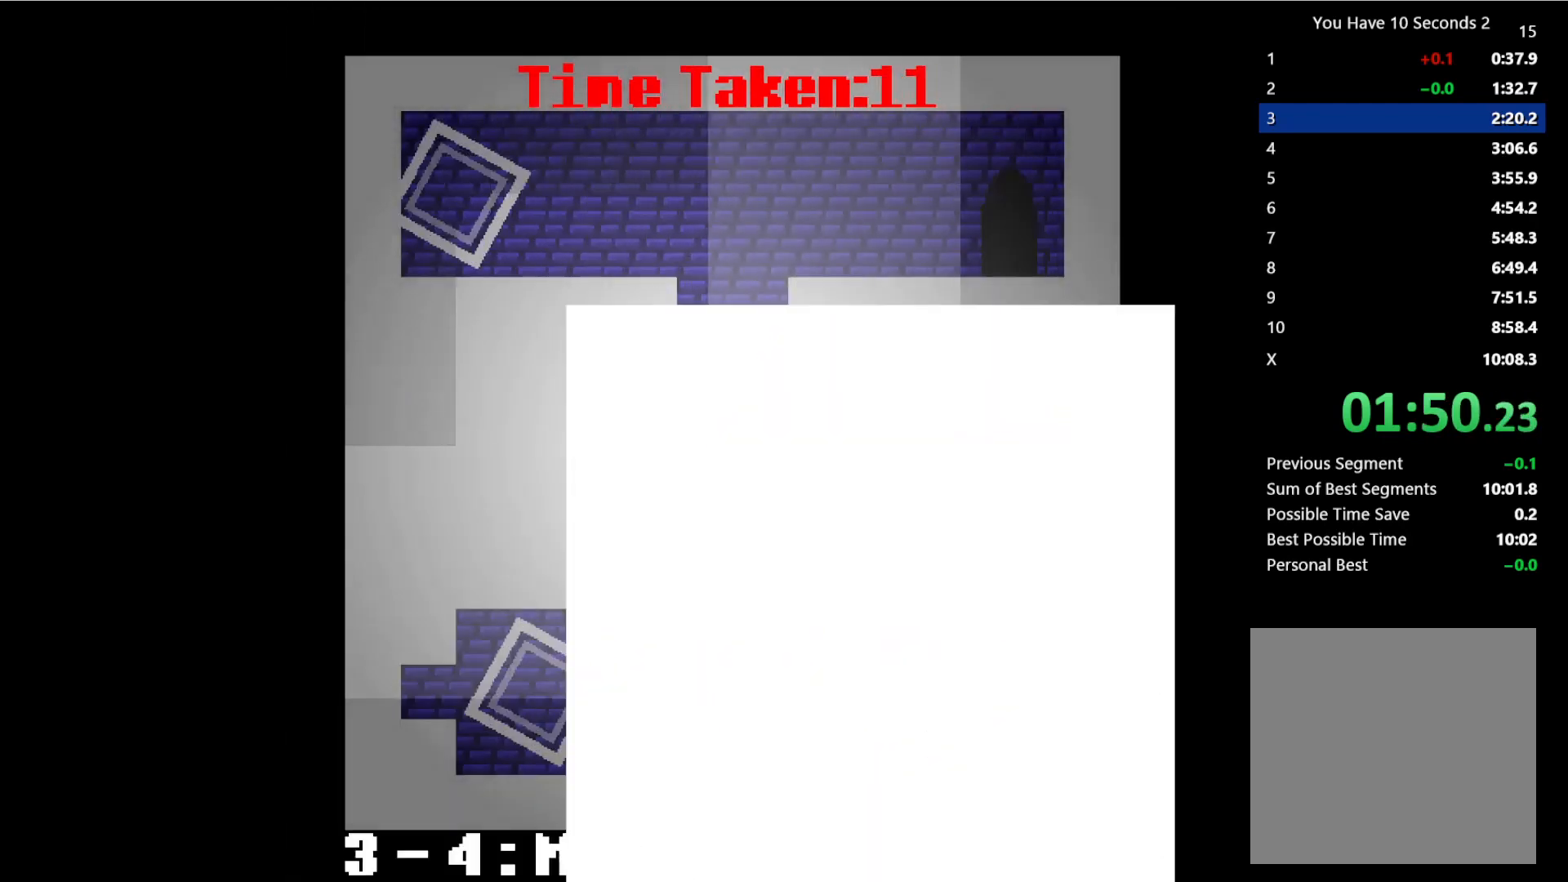
{"keys": ["right", "space"], "events": [[33, "up", "down"], [67, "space", "down"], [100, "up", "up"], [200, "space", "up"], [233, "up", "down"], [300, "space", "down"], [300, "up", "up"], [400, "space", "up"], [400, "up", "down"], [467, "up", "up"], [500, "space", "down"]]}